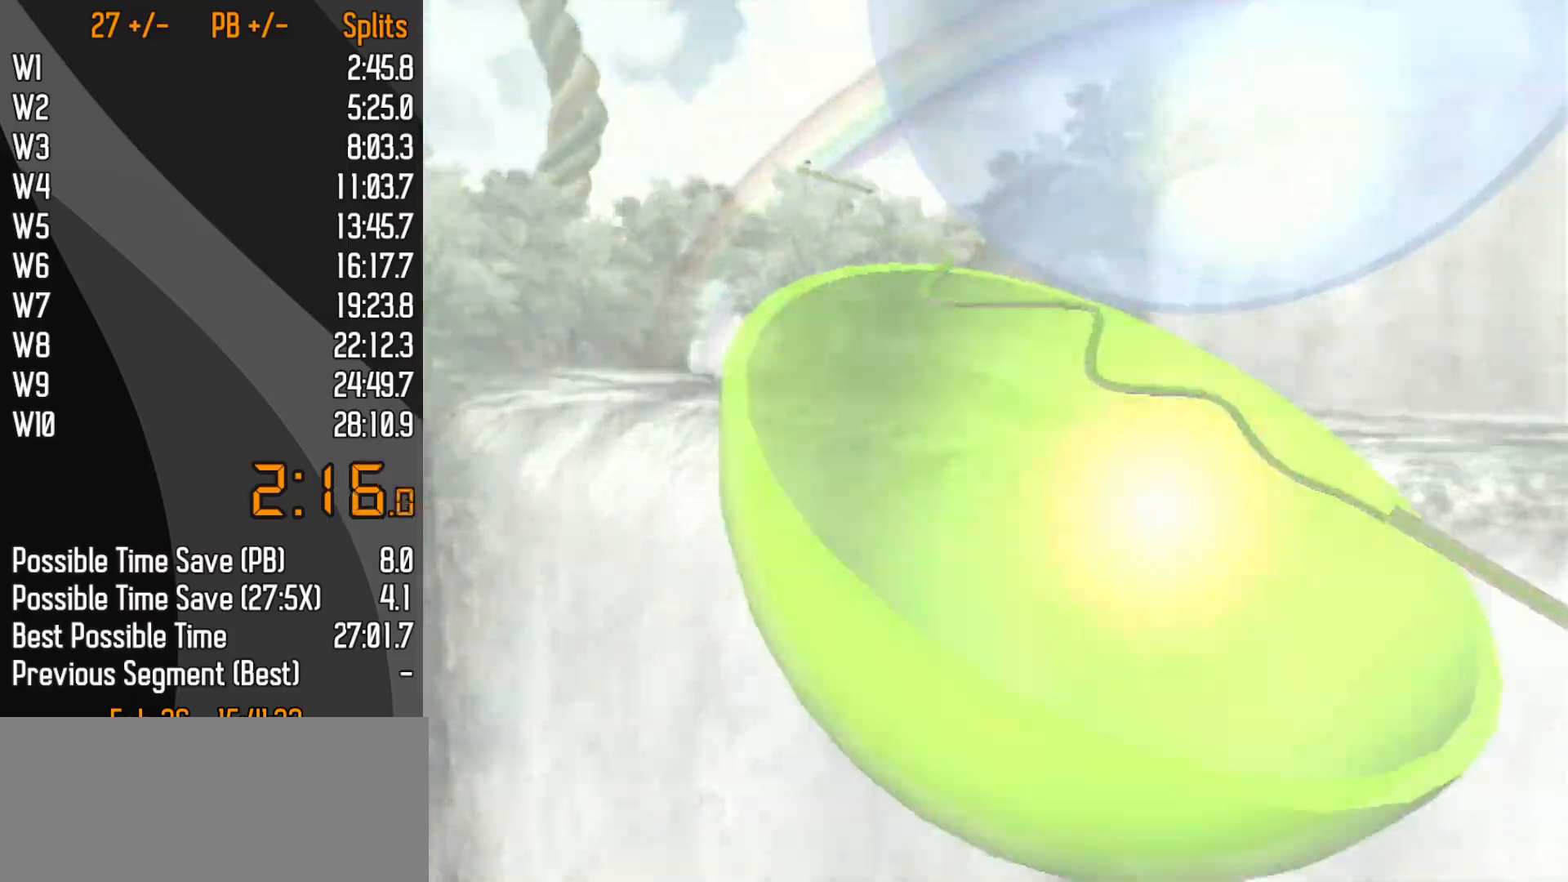
Gameplay with a controller (Nintendo layout); each line is a JSON object with the inputs held at the frame after it. "events" lists button and stick changes between this image and that frame as [ms after this image, input, new state], when the widget could be followed in between. Not read: L3 R3 X Y Z.
{"buttons": [], "left_stick": "center", "events": []}
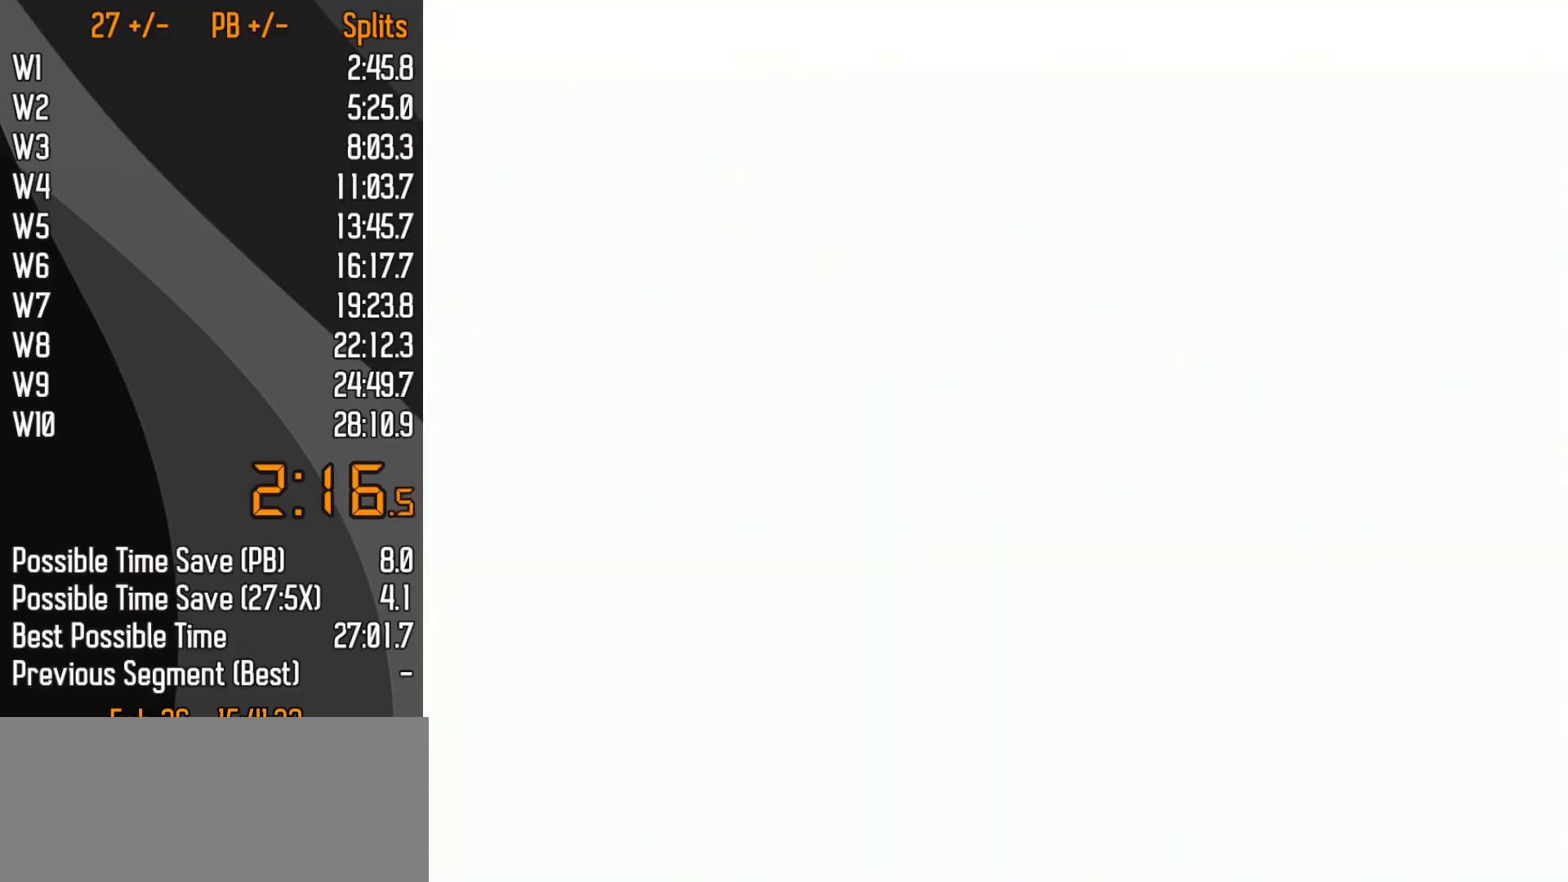
{"buttons": [], "left_stick": "center", "events": []}
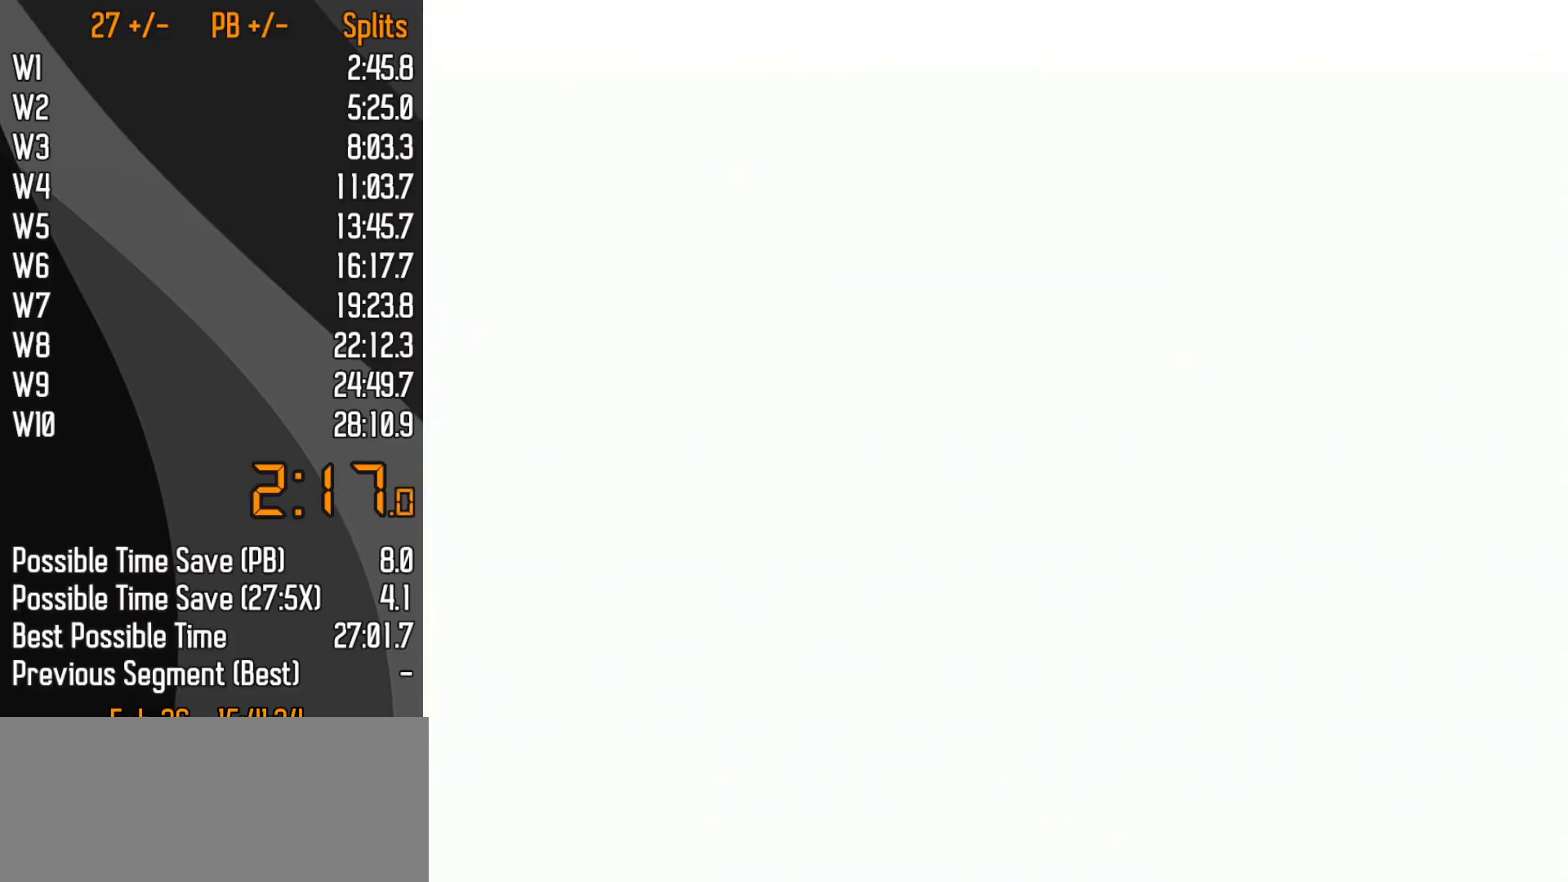
{"buttons": [], "left_stick": "center", "events": []}
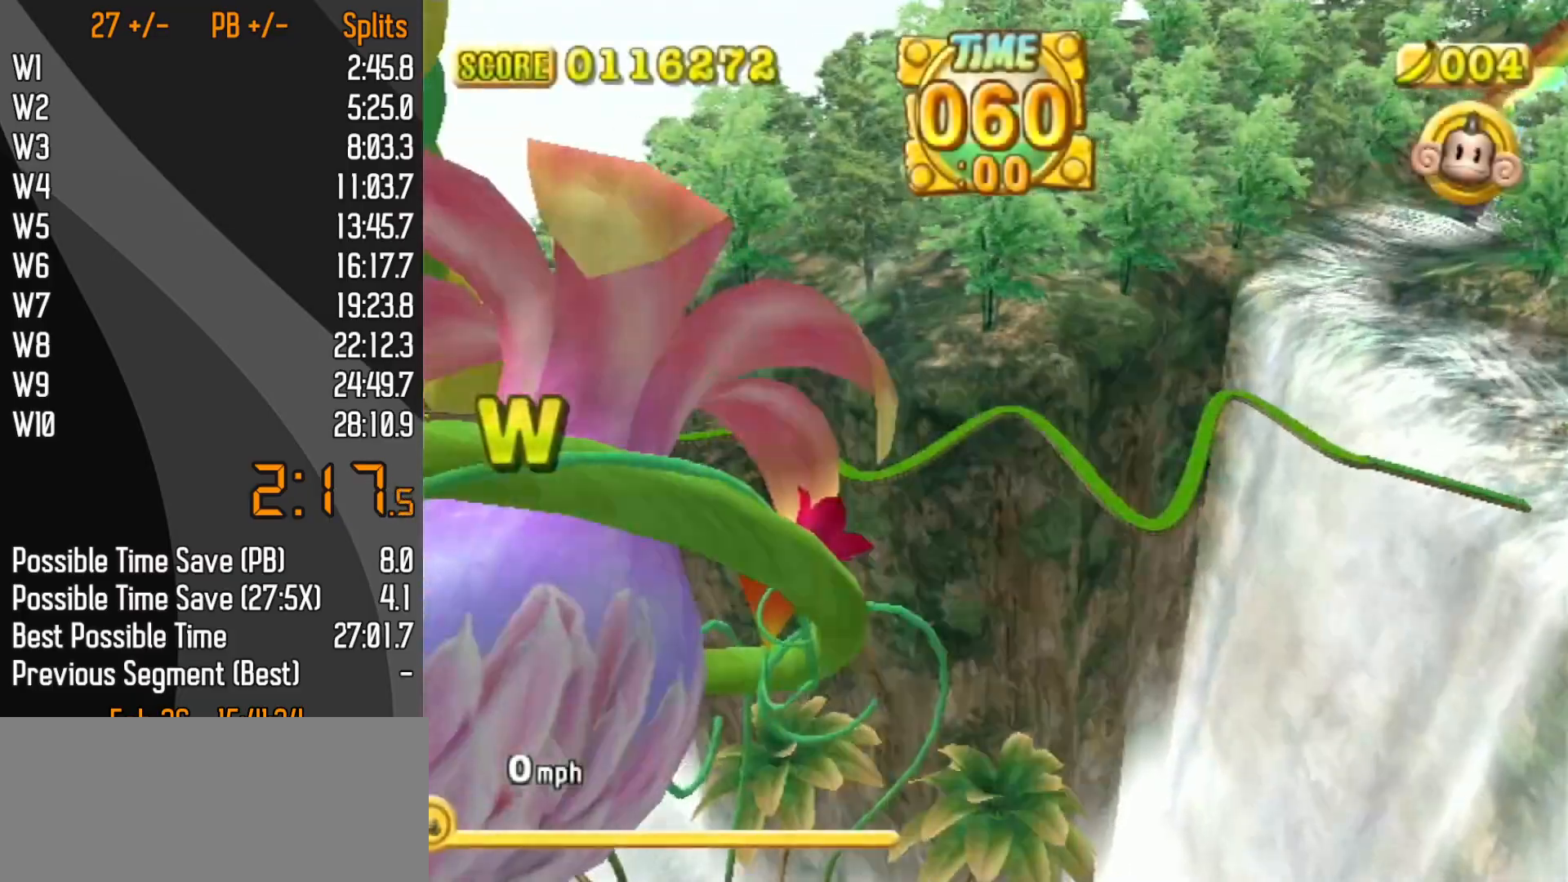
{"buttons": [], "left_stick": "center", "events": [[17, "START", "down"], [50, "DPAD_DOWN", "down"], [133, "DPAD_DOWN", "up"], [150, "START", "up"]]}
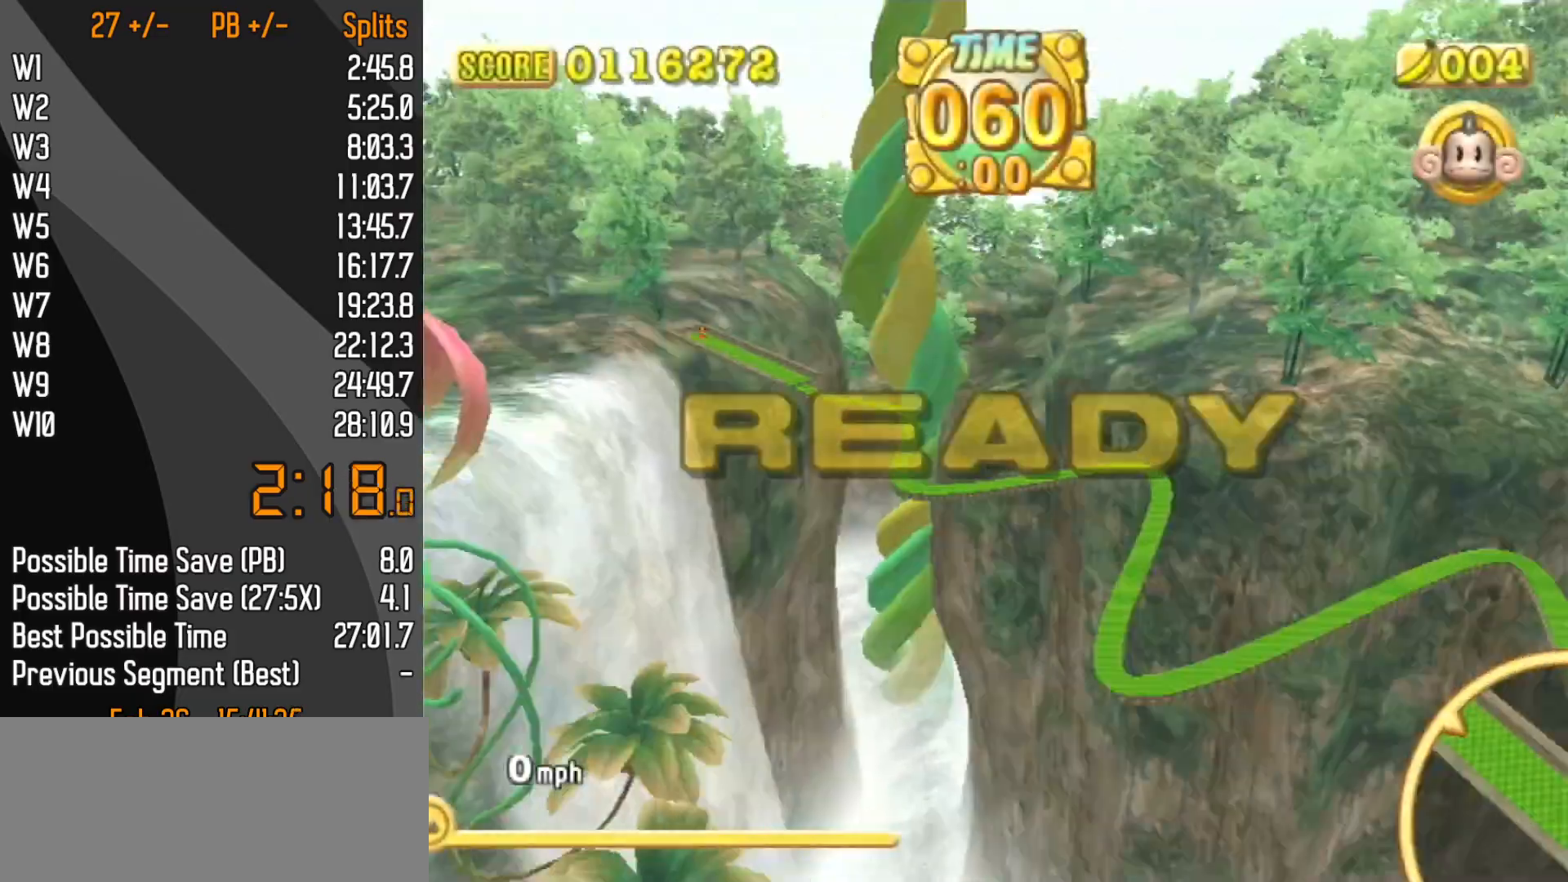
{"buttons": [], "left_stick": "down-right", "events": [[33, "left_stick", "up-right"], [83, "left_stick", "right"], [183, "left_stick", "down-right"]]}
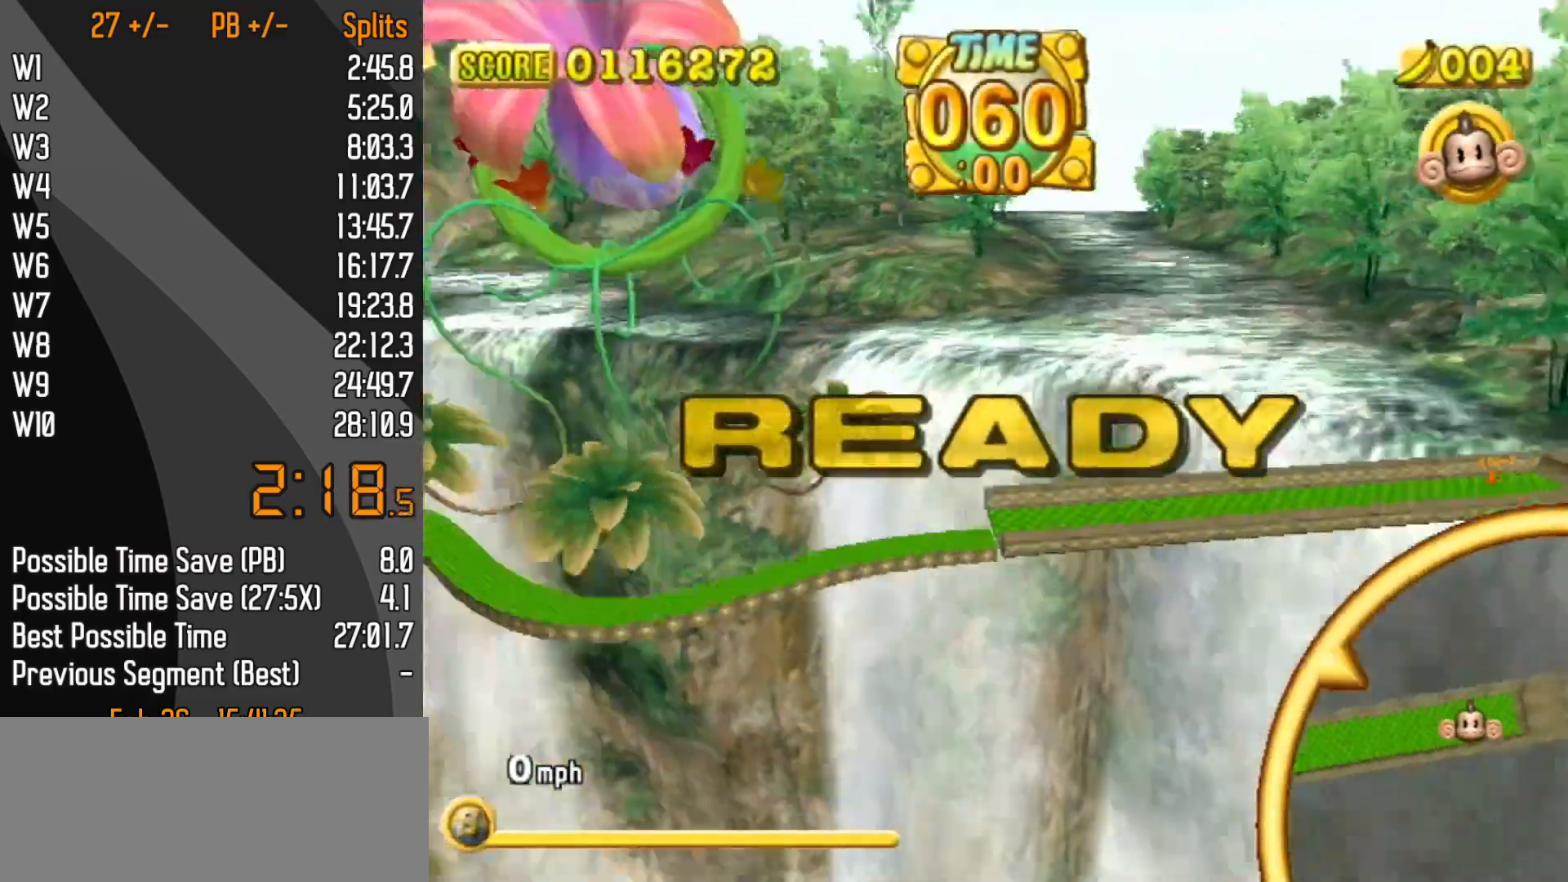
{"buttons": [], "left_stick": "down-right", "events": []}
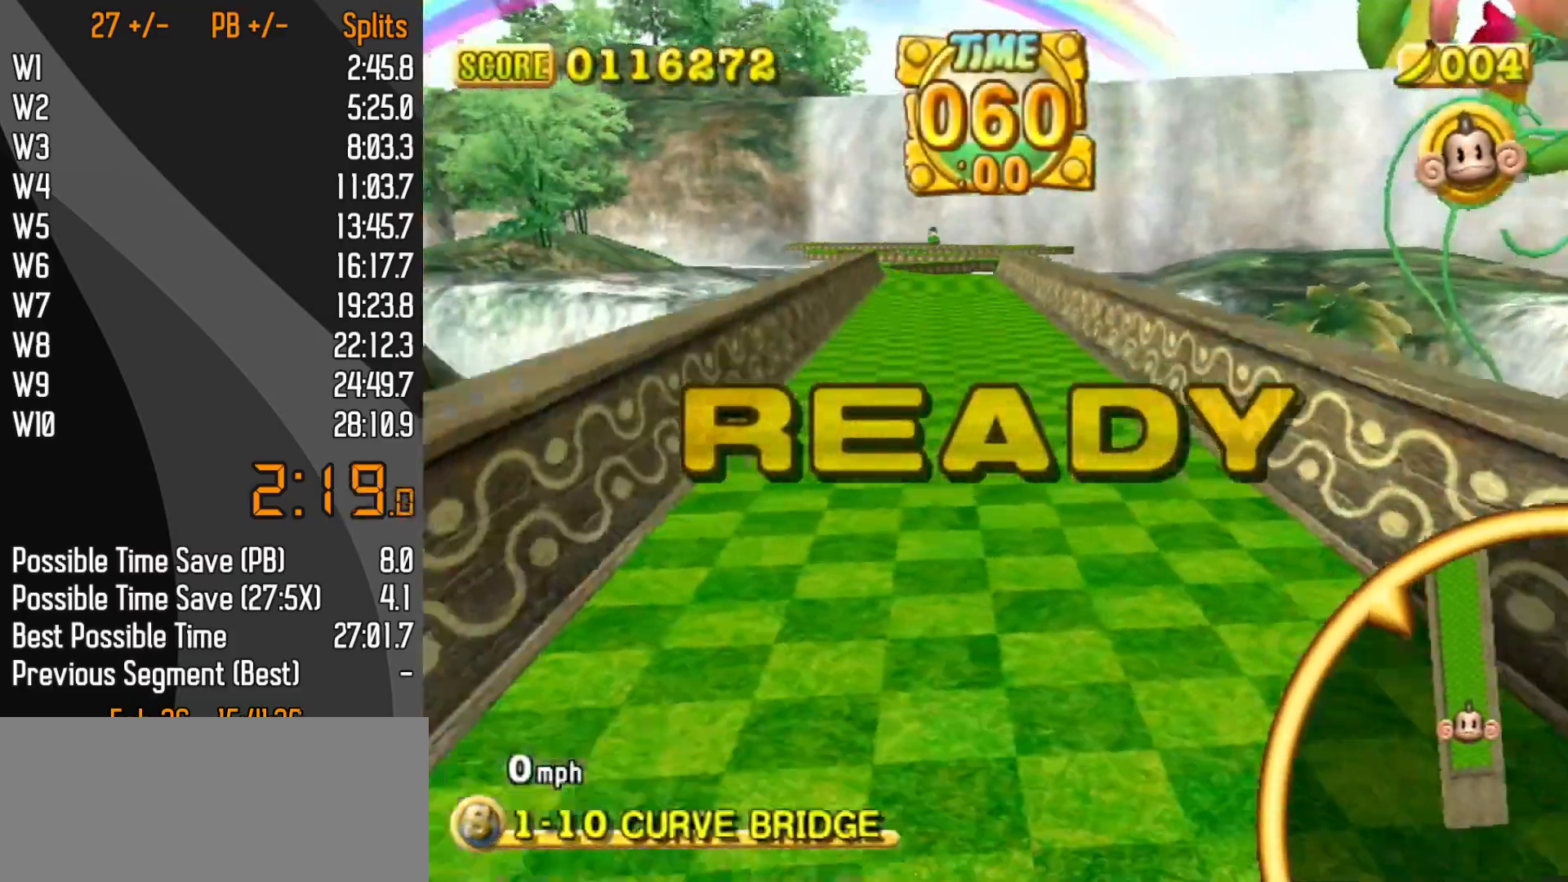
{"buttons": [], "left_stick": "down-right", "events": []}
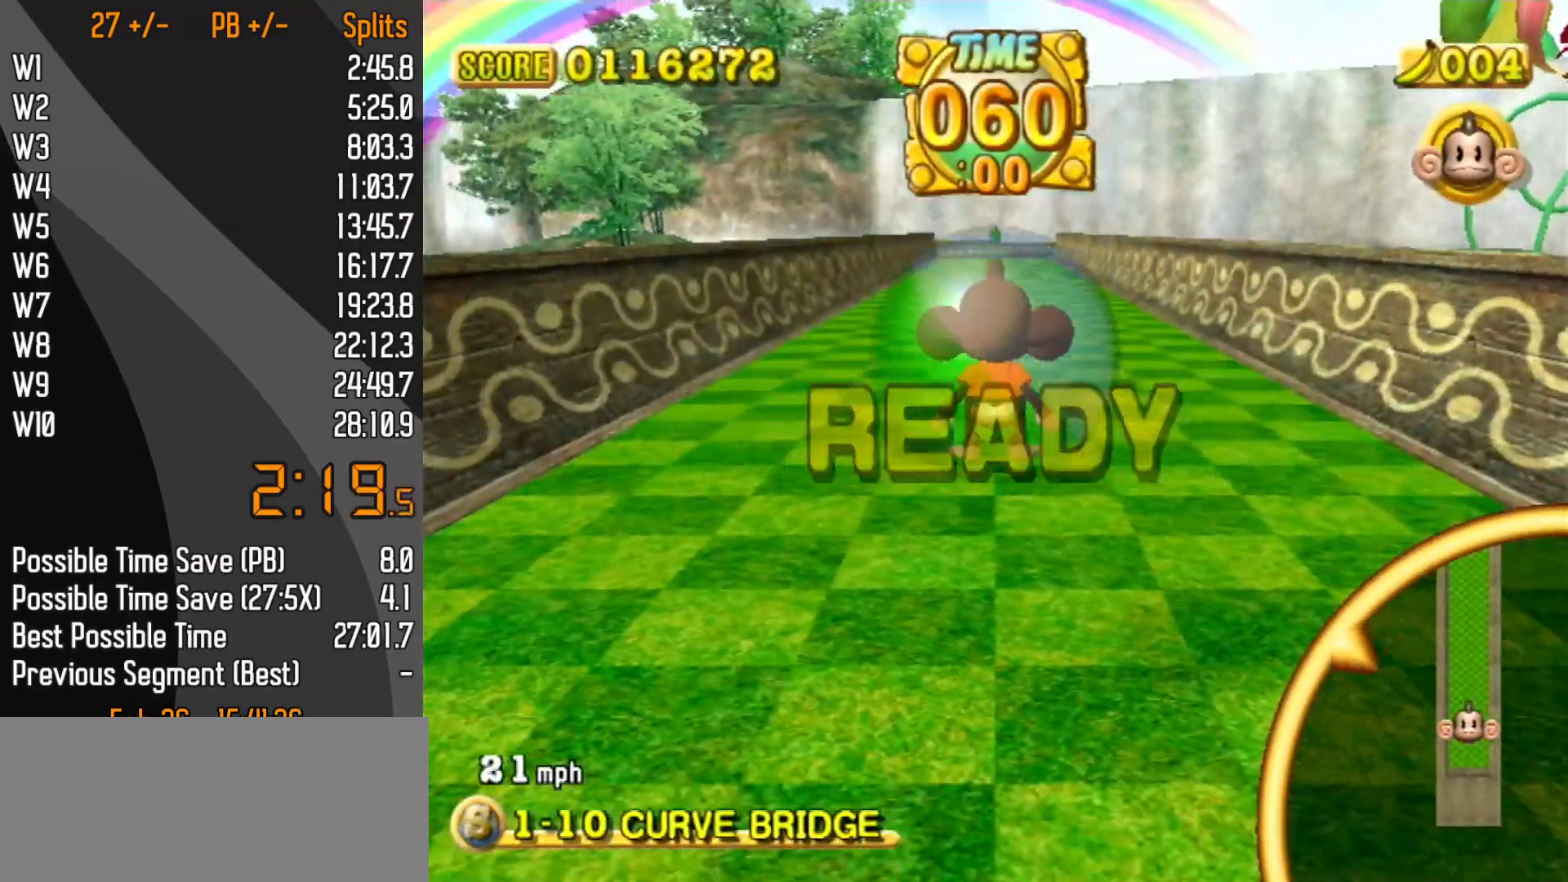
{"buttons": ["START"], "left_stick": "down-right", "events": [[467, "START", "down"]]}
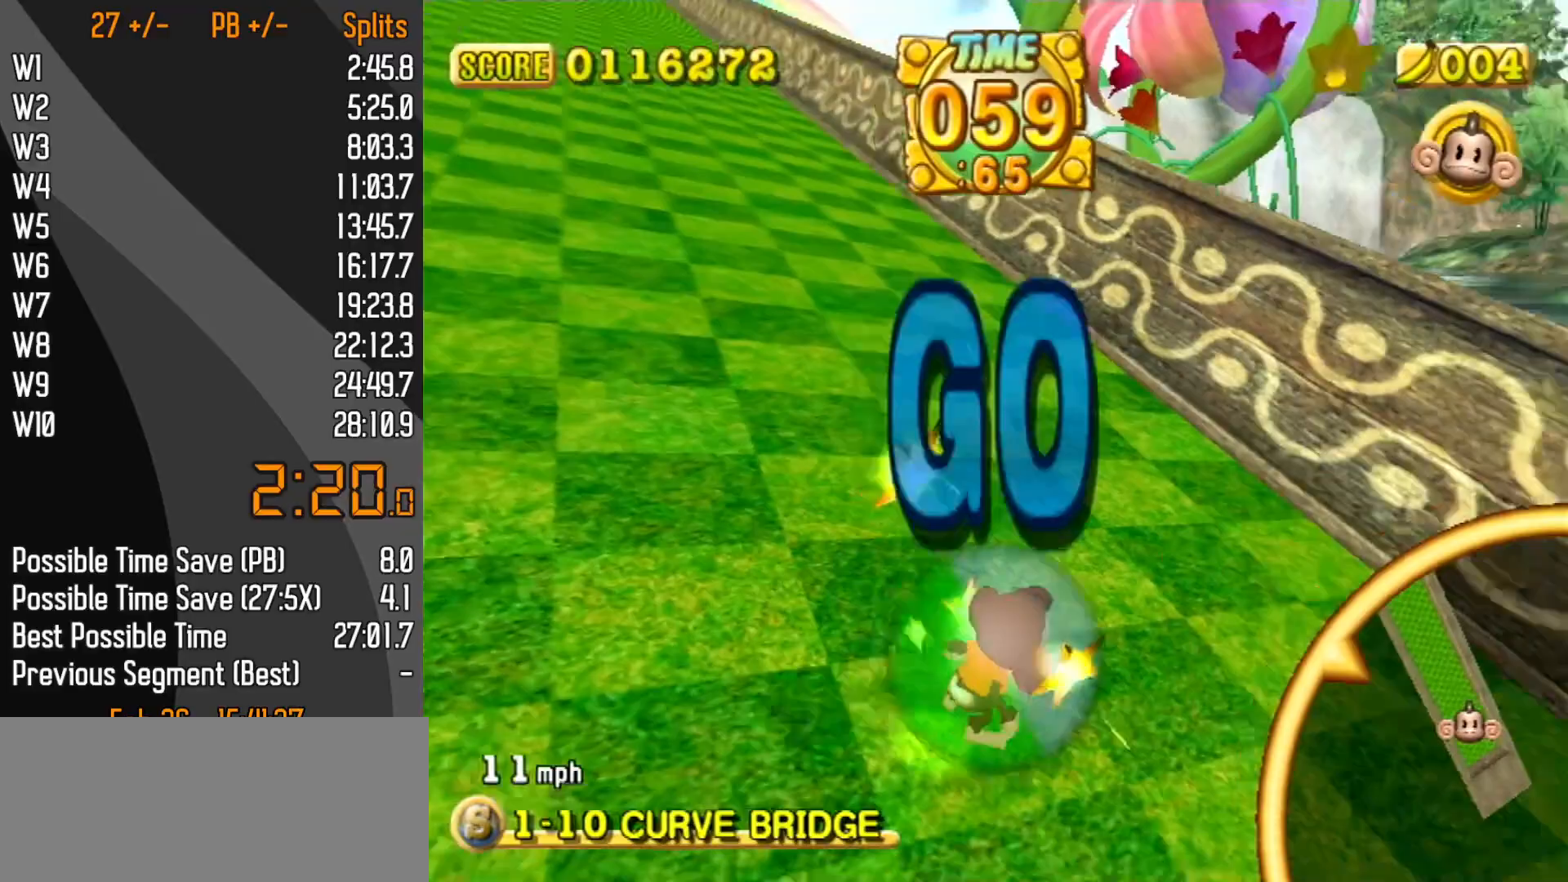
{"buttons": ["B", "START"], "left_stick": "down-right", "events": [[300, "START", "up"], [450, "B", "down"], [500, "START", "down"]]}
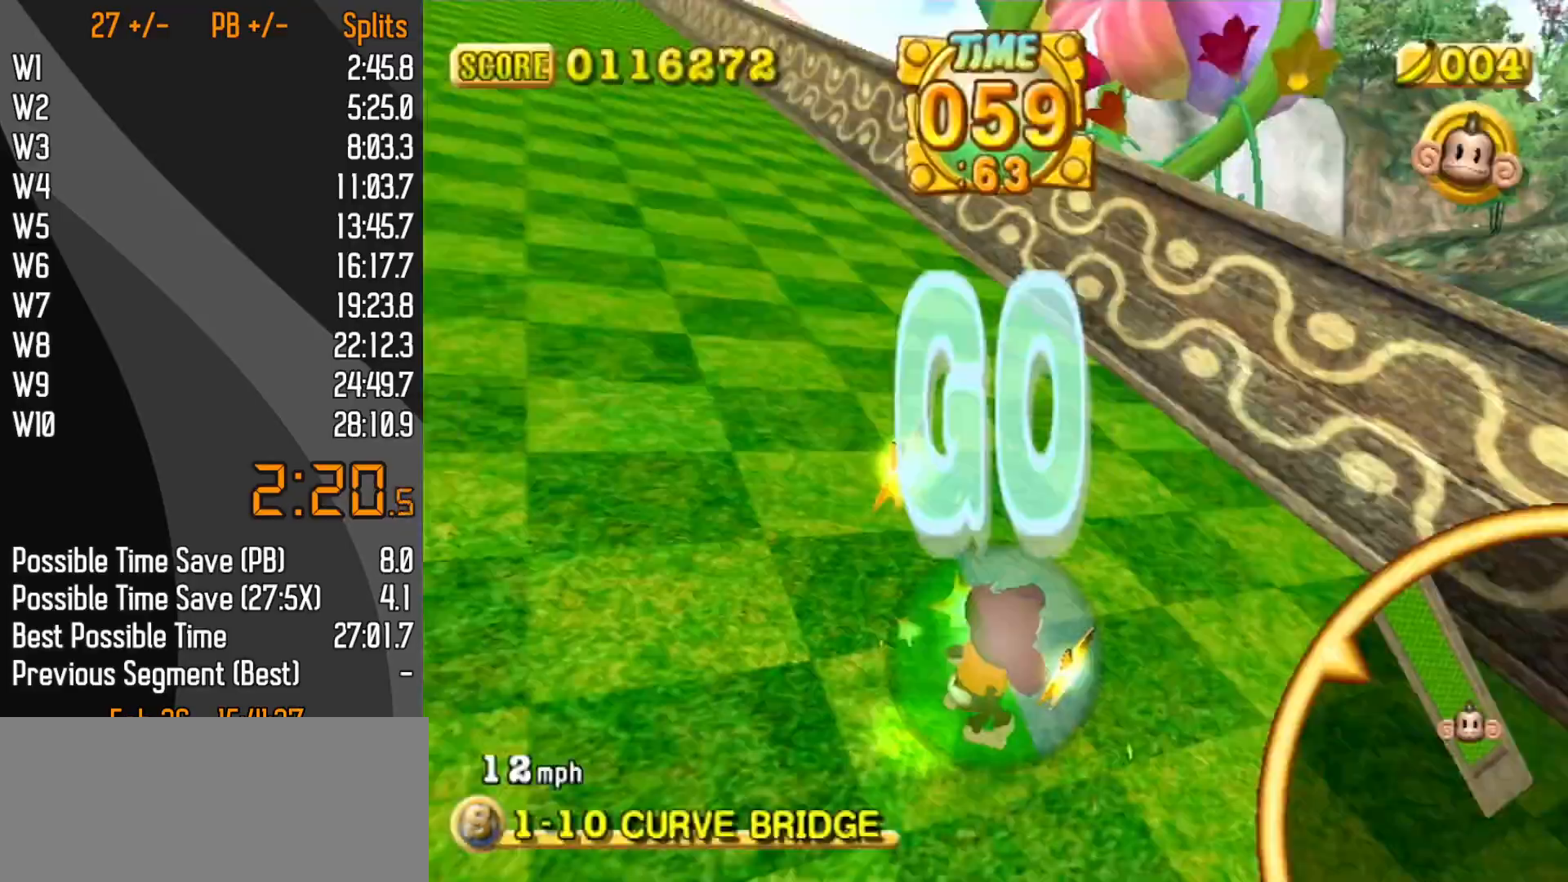
{"buttons": [], "left_stick": "up-right", "events": [[117, "B", "up"], [150, "left_stick", "up-right"], [167, "START", "up"], [250, "START", "down"], [283, "START", "up"]]}
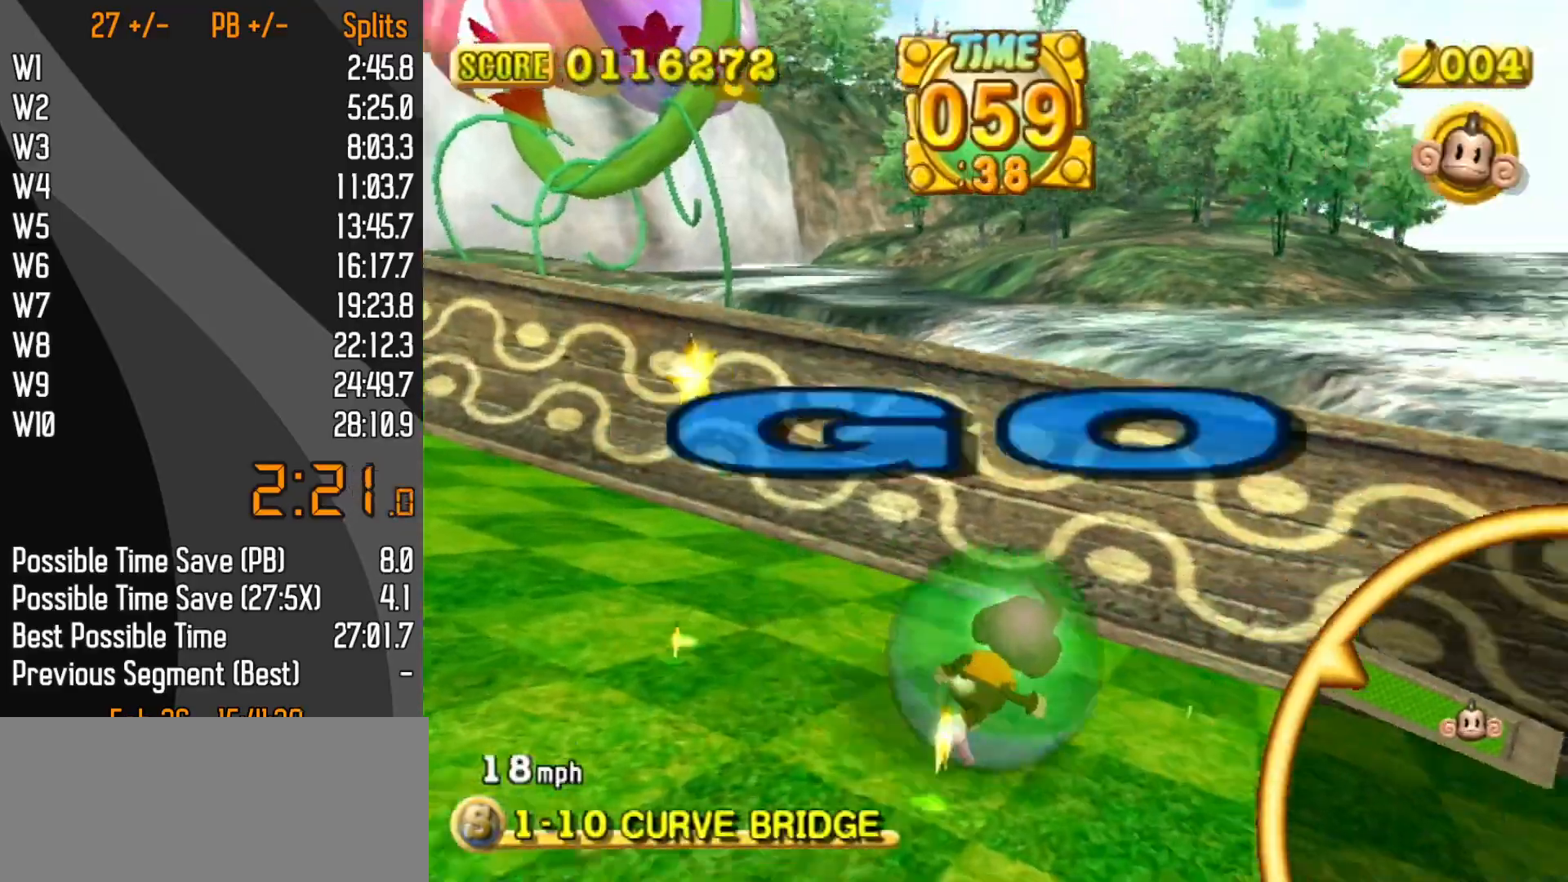
{"buttons": [], "left_stick": "up-right", "events": []}
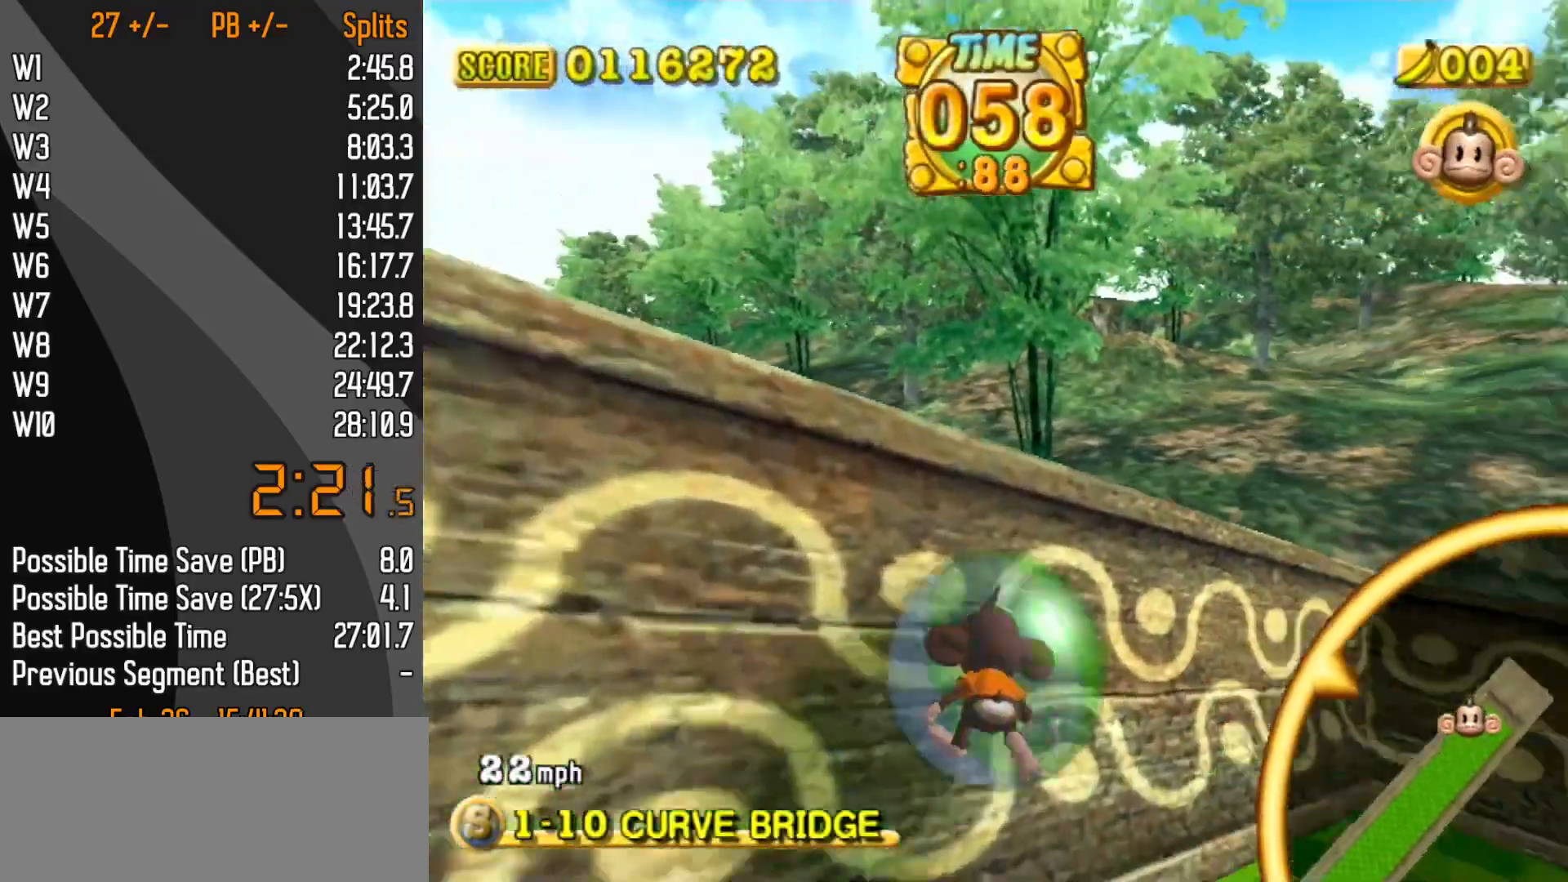
{"buttons": [], "left_stick": "up-right", "events": []}
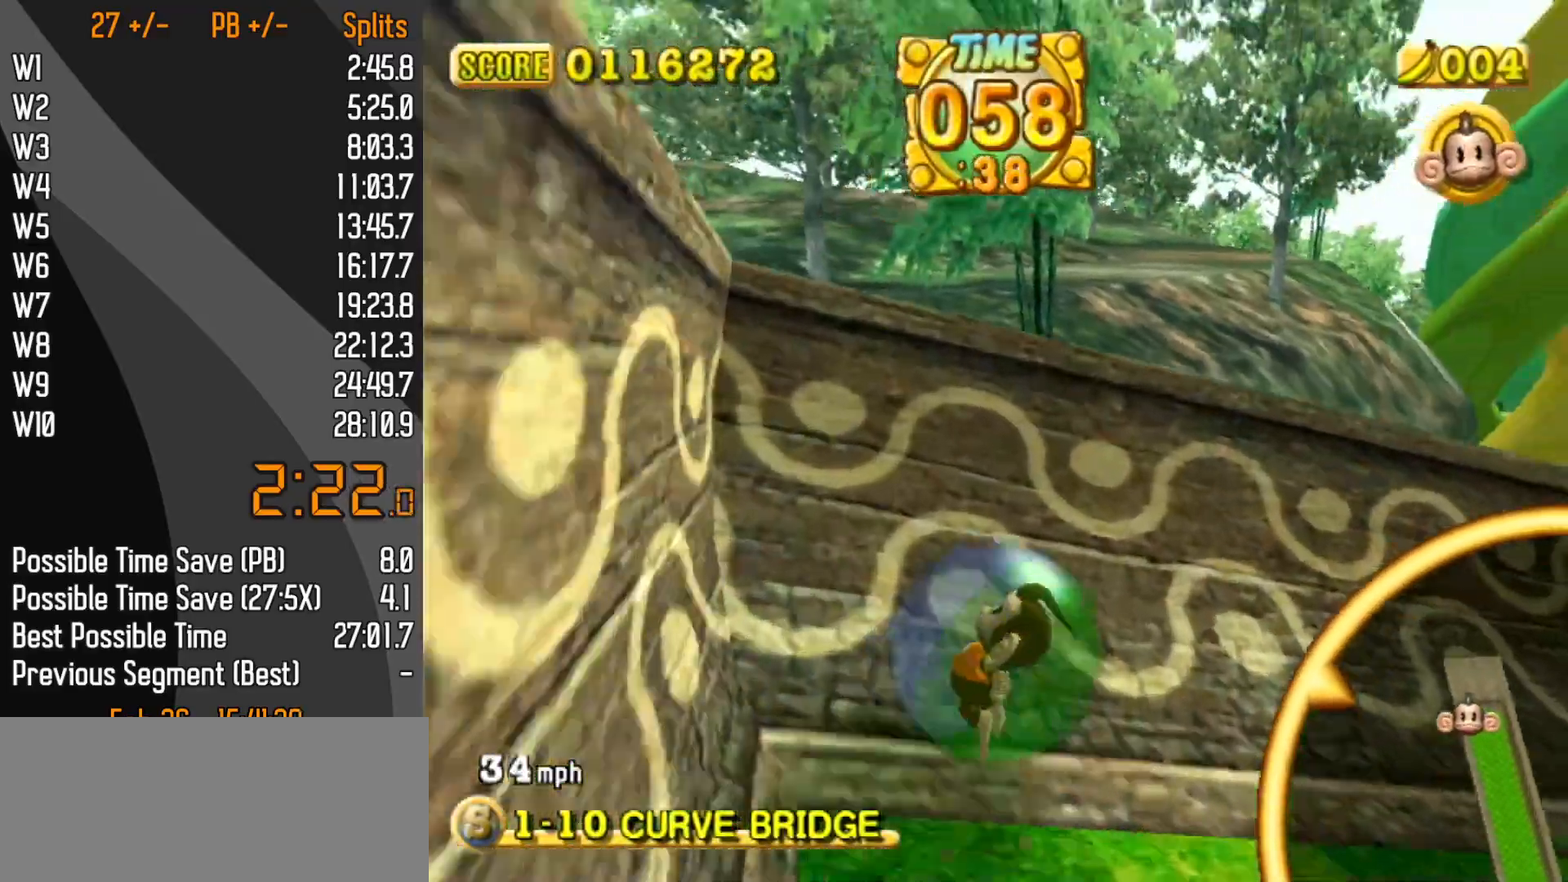
{"buttons": [], "left_stick": "up-right", "events": []}
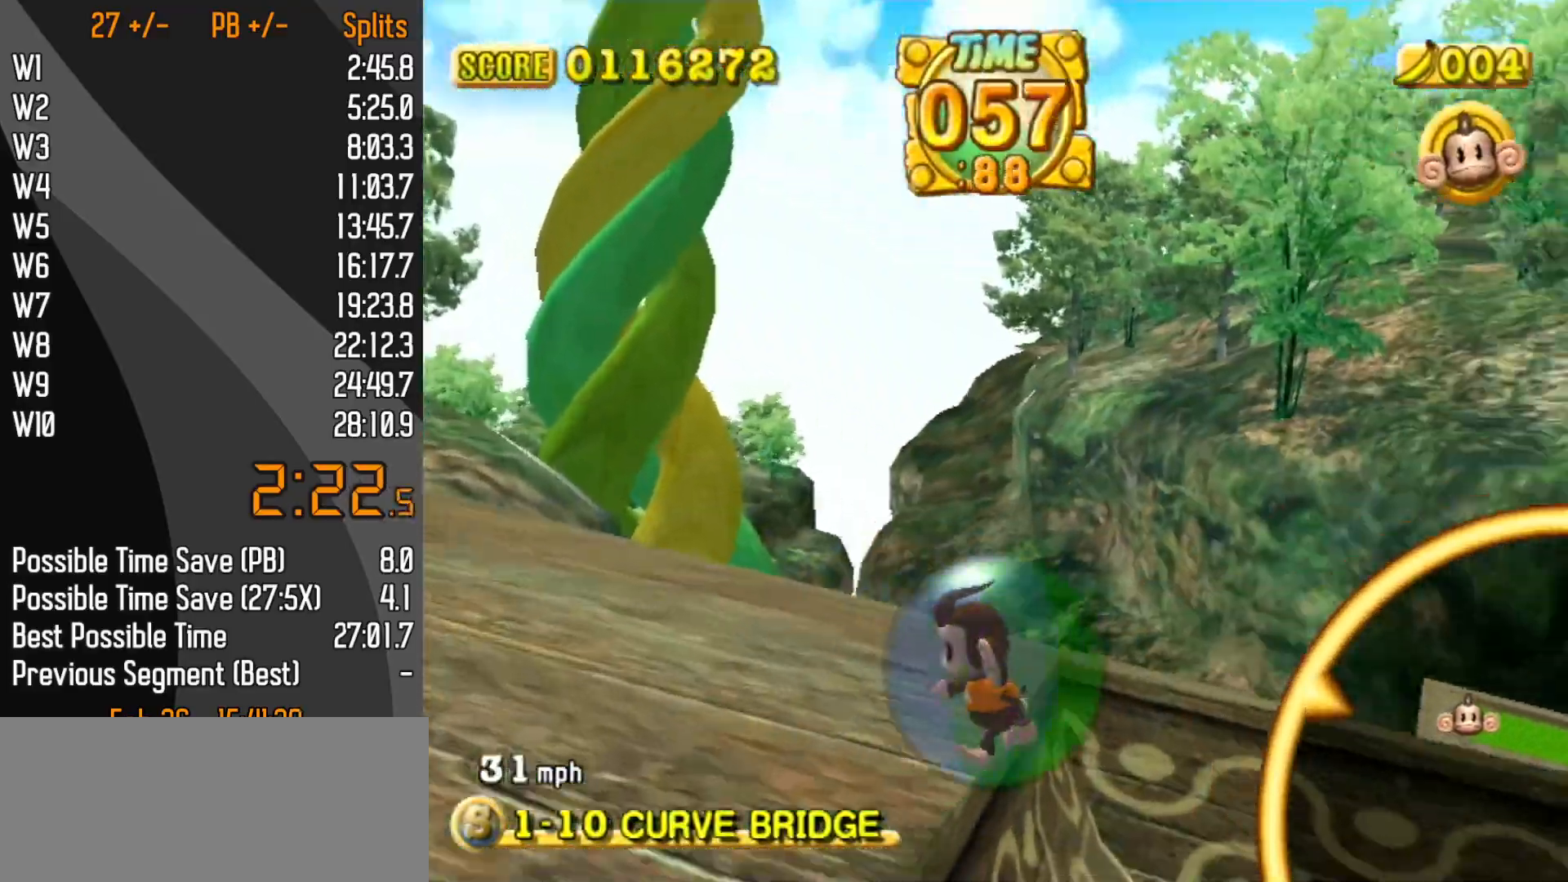
{"buttons": [], "left_stick": "up-right", "events": []}
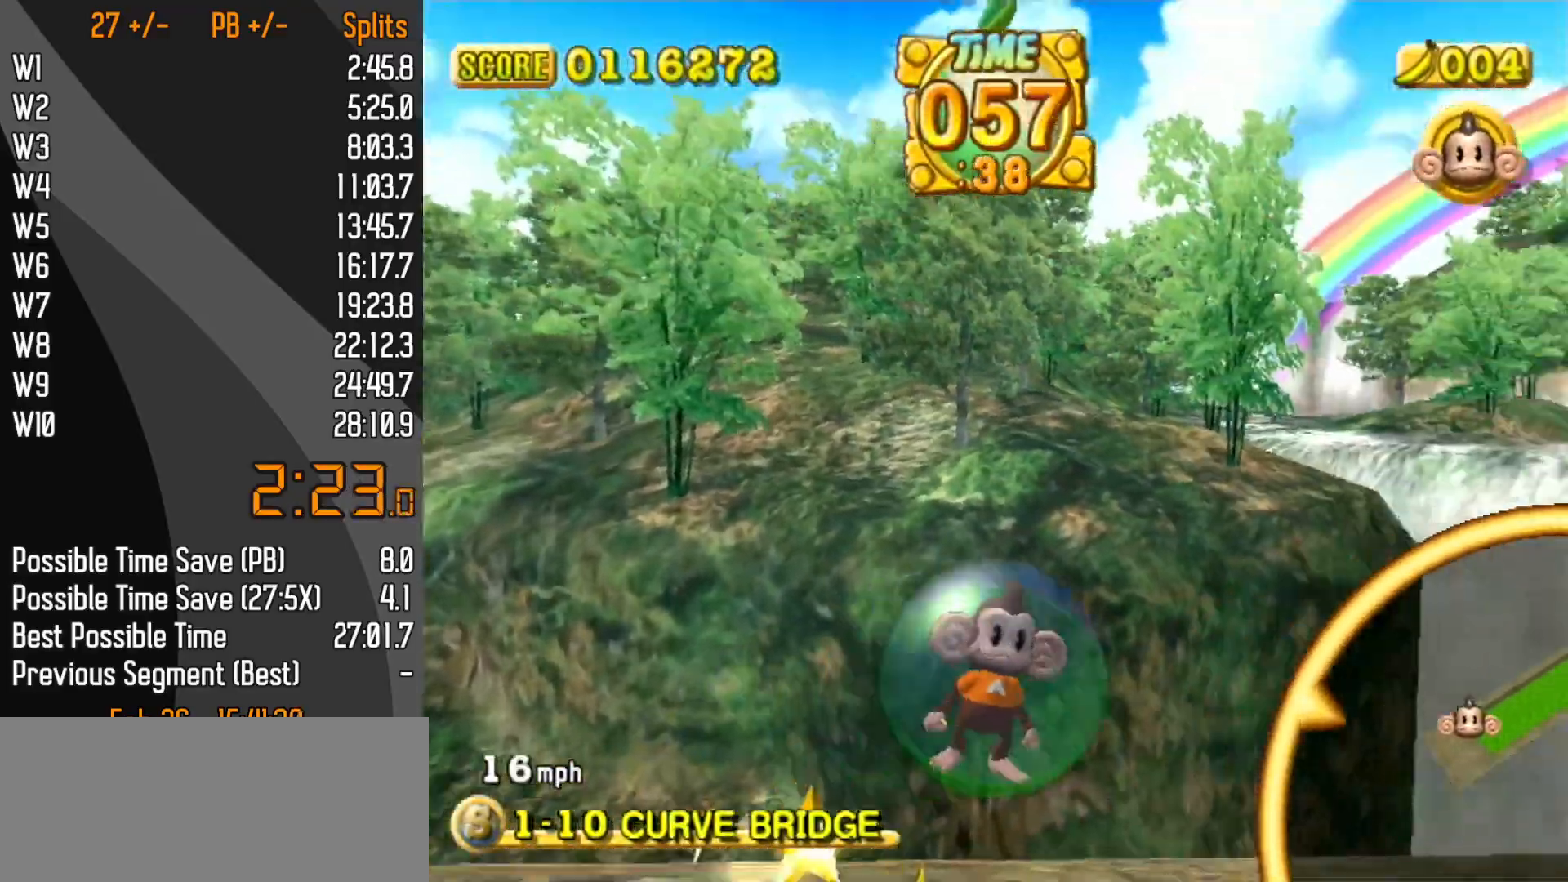
{"buttons": [], "left_stick": "up-left", "events": [[150, "START", "down"], [417, "START", "up"], [417, "left_stick", "up-left"]]}
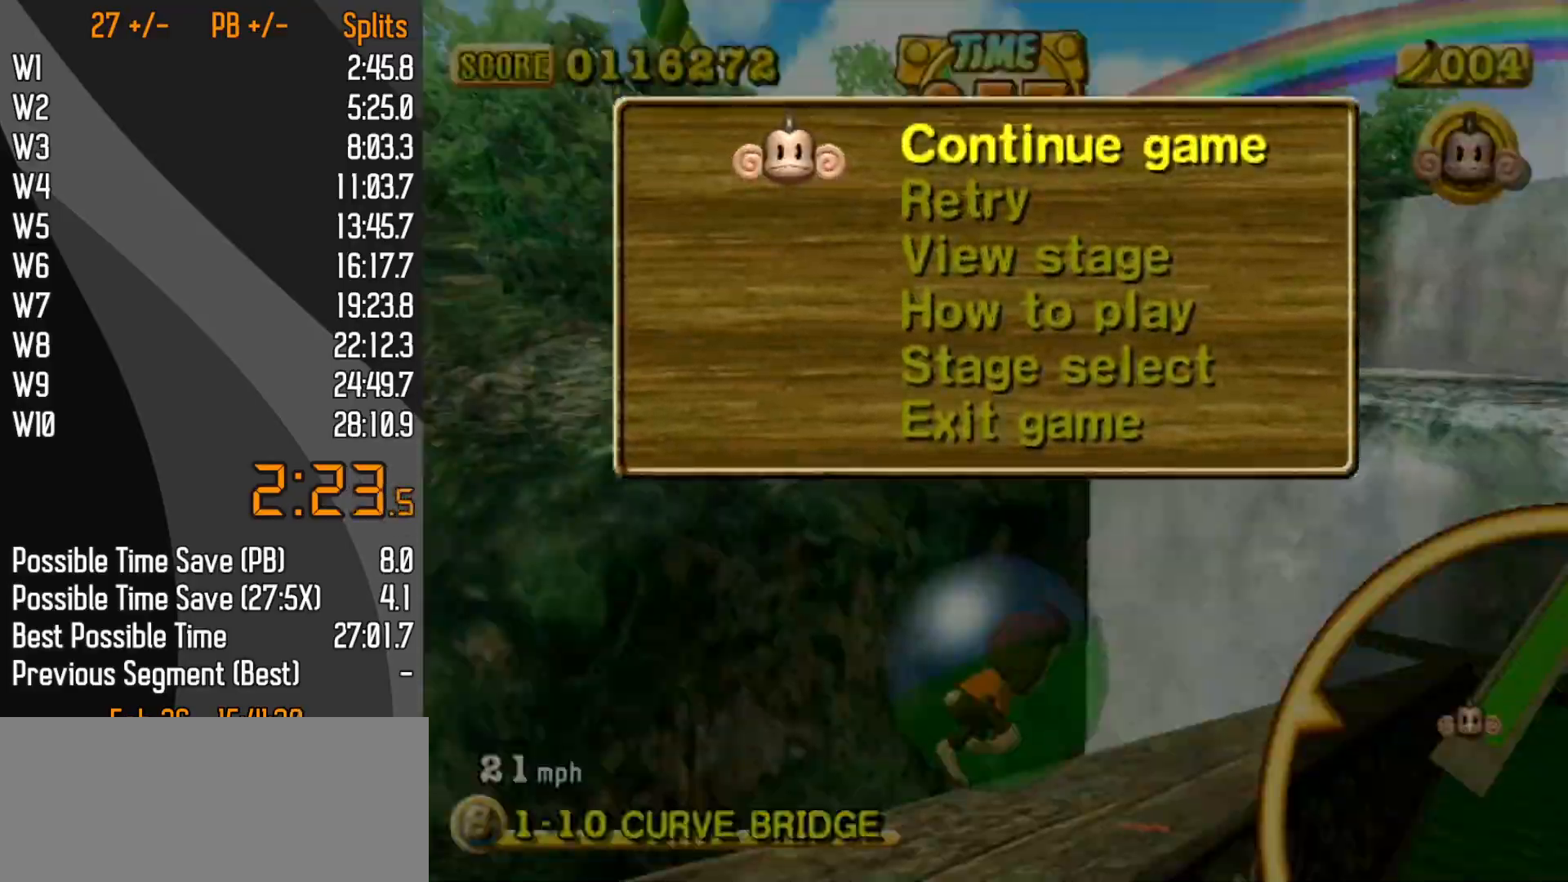
{"buttons": ["B", "START"], "left_stick": "up-left", "events": [[100, "B", "down"], [267, "START", "down"]]}
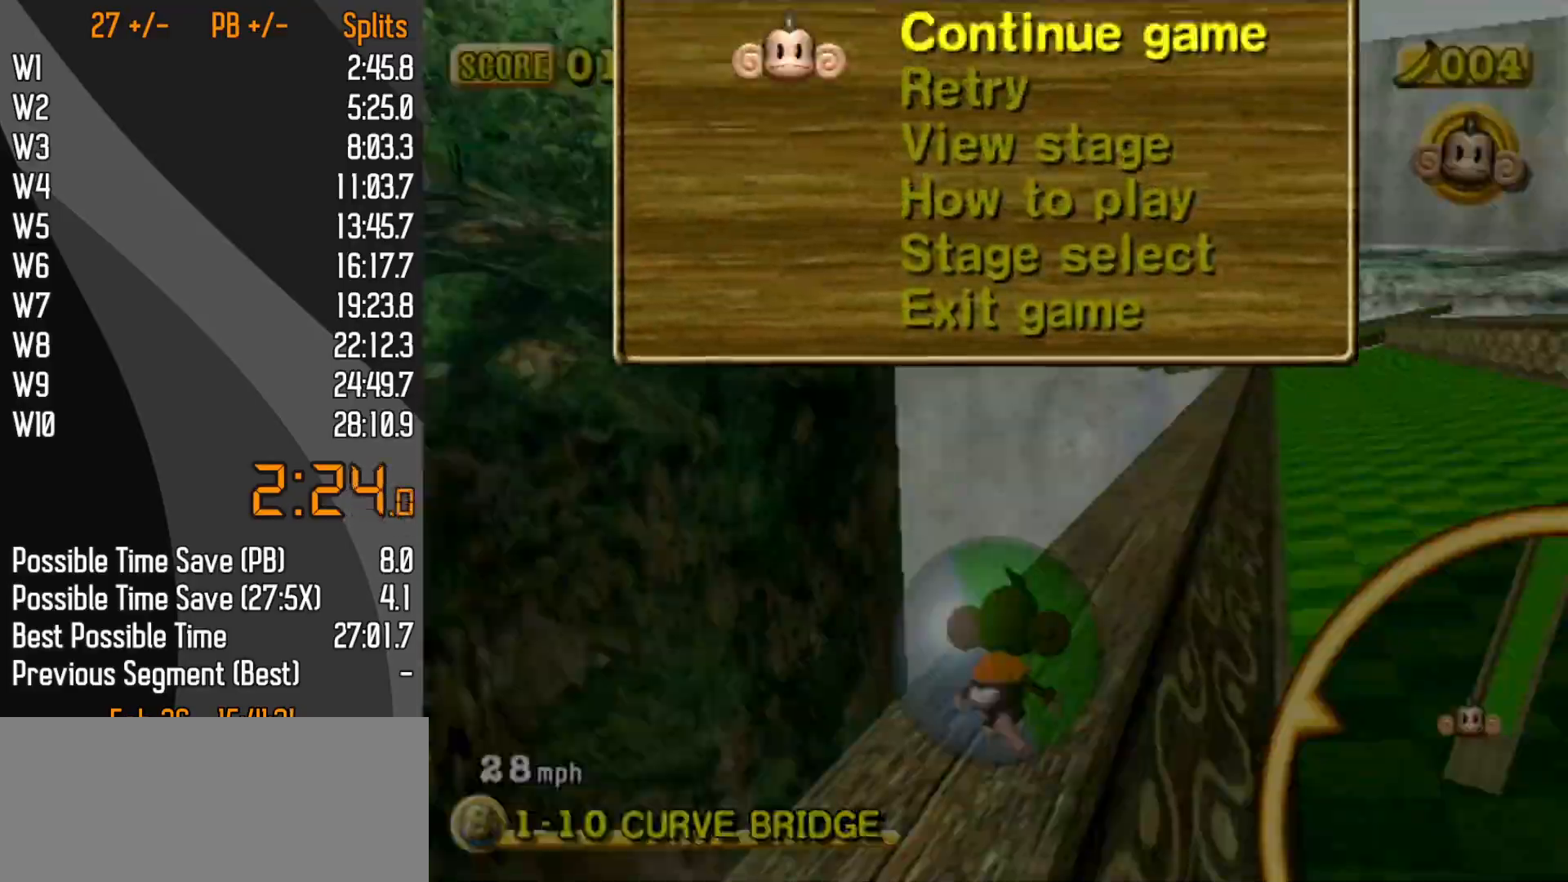
{"buttons": [], "left_stick": "up-right", "events": [[17, "B", "up"], [17, "START", "up"], [183, "left_stick", "up-right"], [233, "START", "down"], [317, "START", "up"]]}
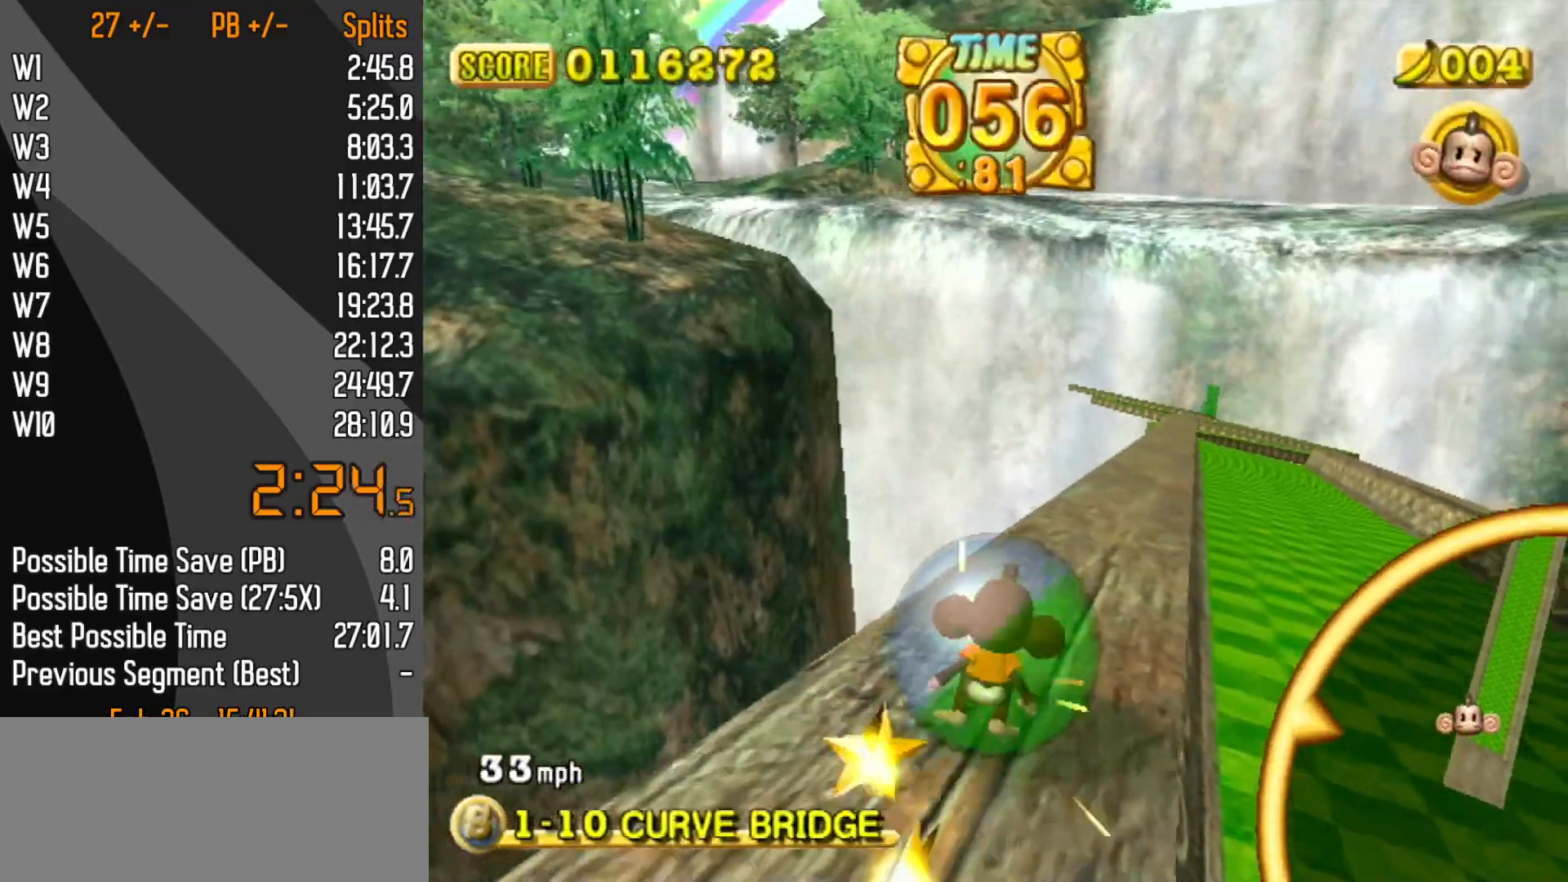
{"buttons": [], "left_stick": "up-right", "events": []}
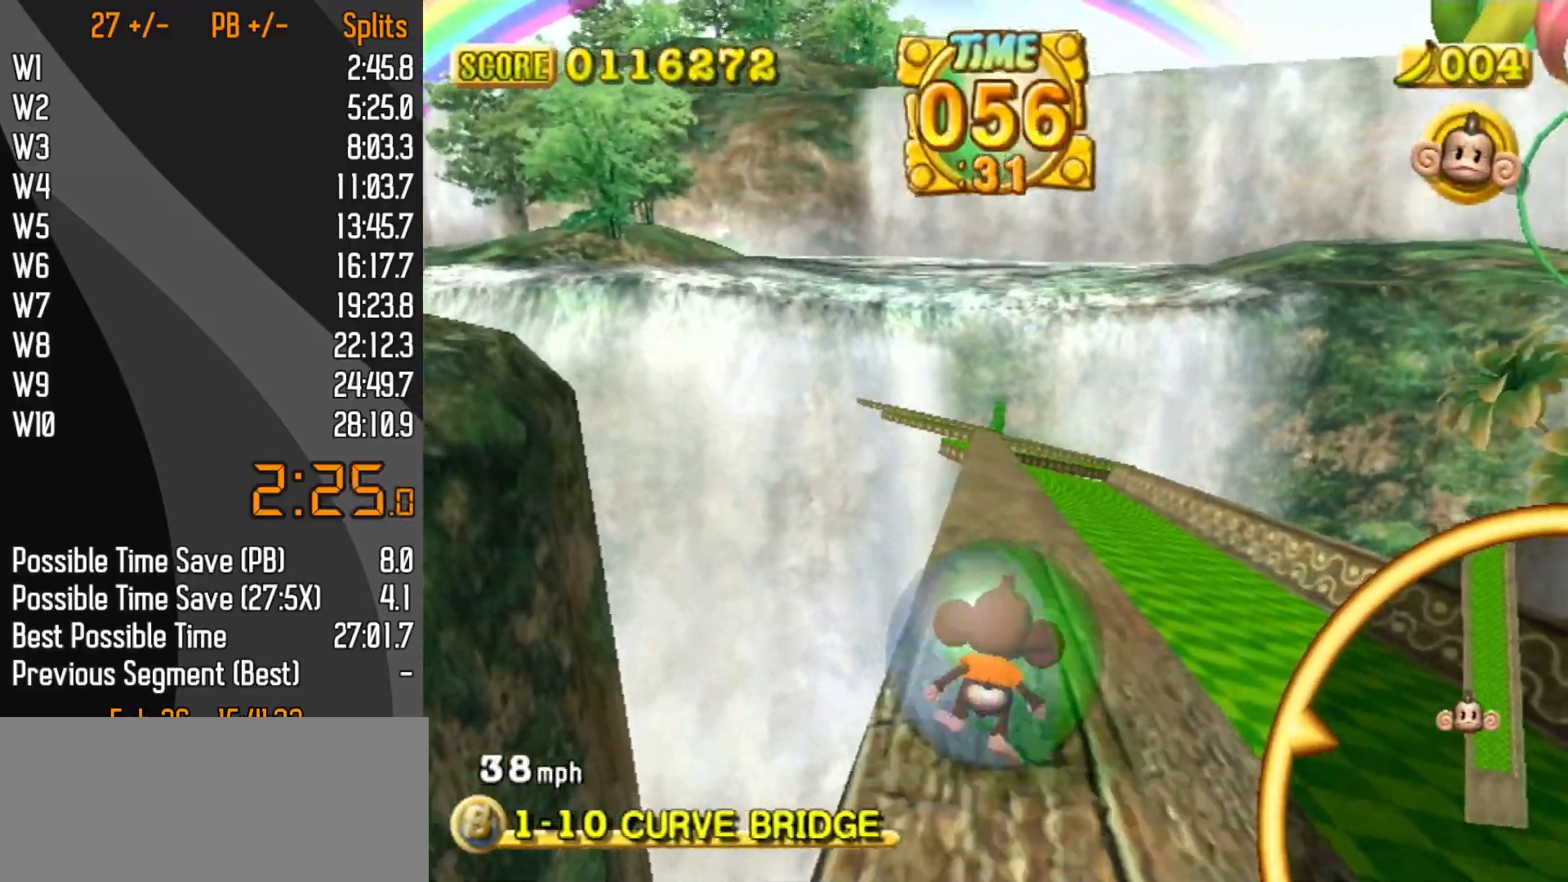
{"buttons": [], "left_stick": "up-right", "events": []}
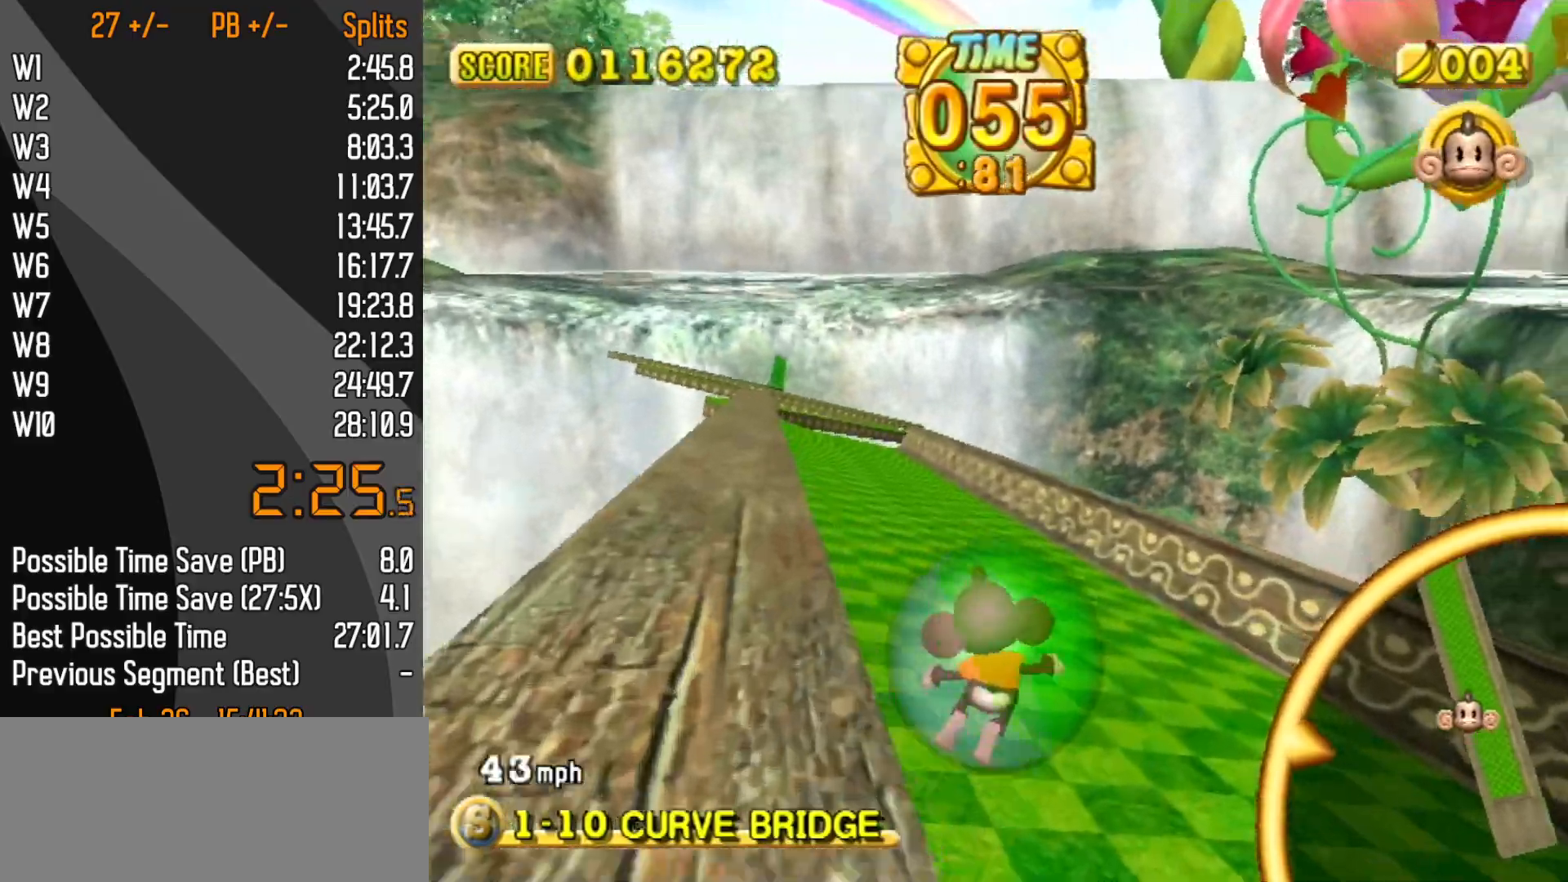
{"buttons": [], "left_stick": "up-right", "events": []}
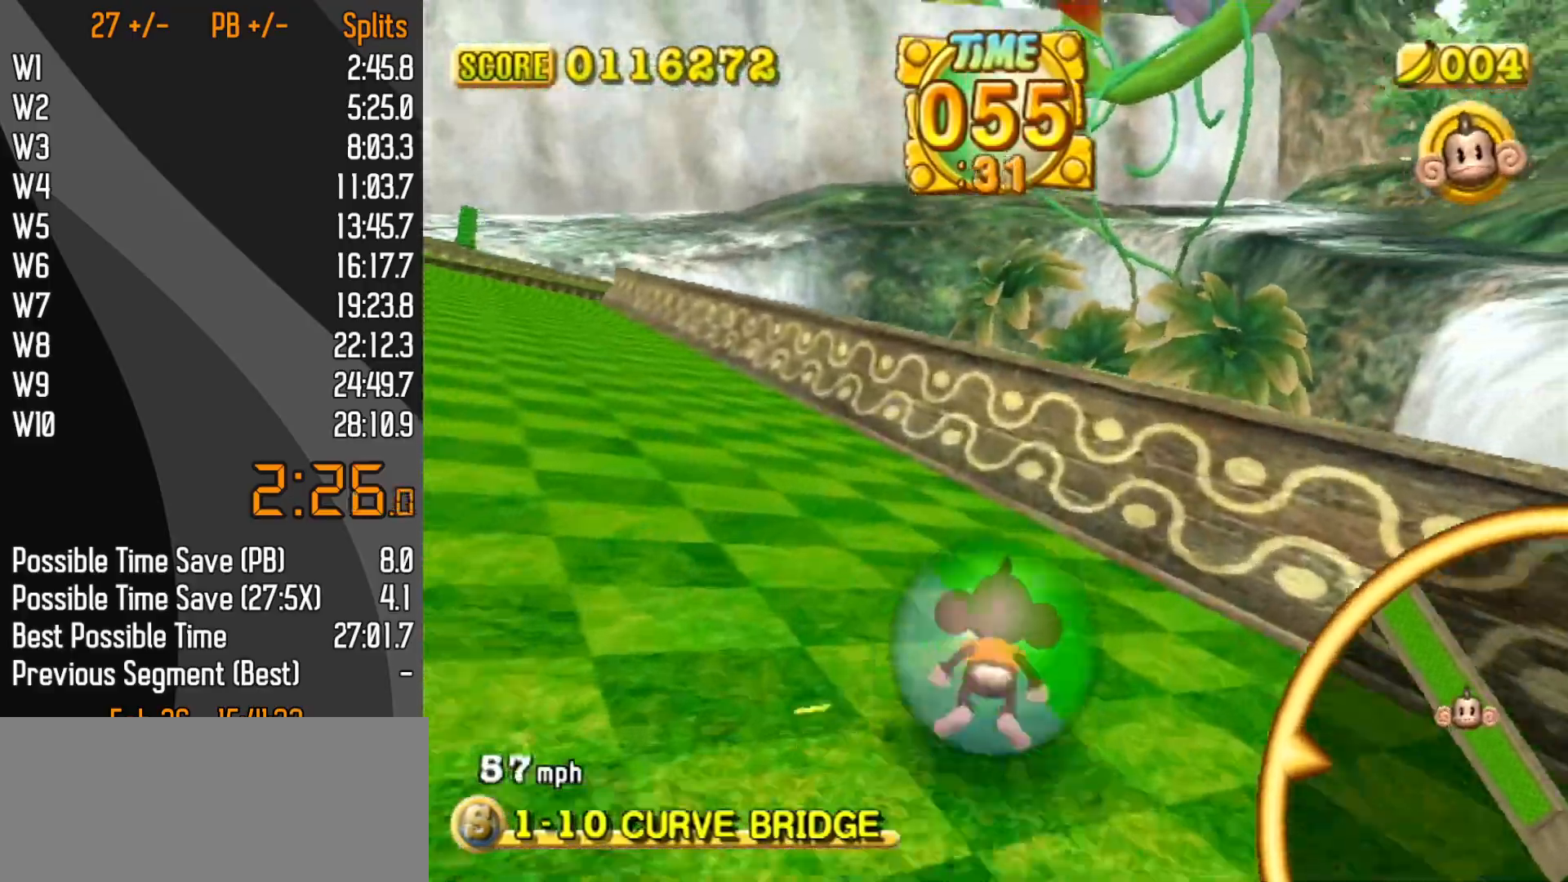
{"buttons": [], "left_stick": "up-right", "events": [[150, "START", "down"], [483, "START", "up"]]}
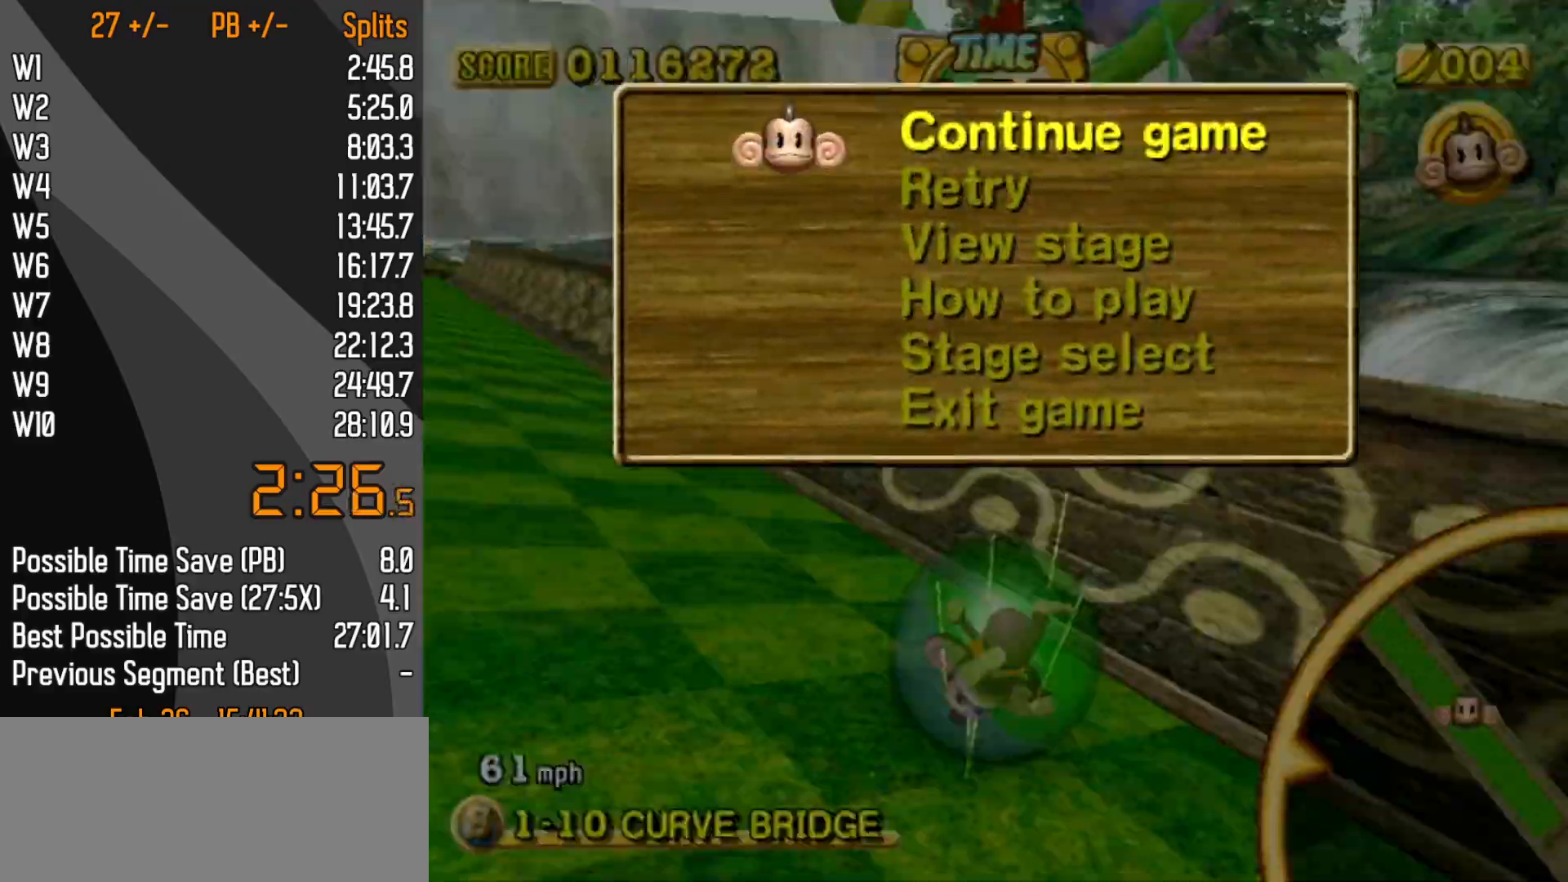
{"buttons": [], "left_stick": "up-left", "events": [[117, "left_stick", "up-left"], [150, "START", "down"], [233, "START", "up"]]}
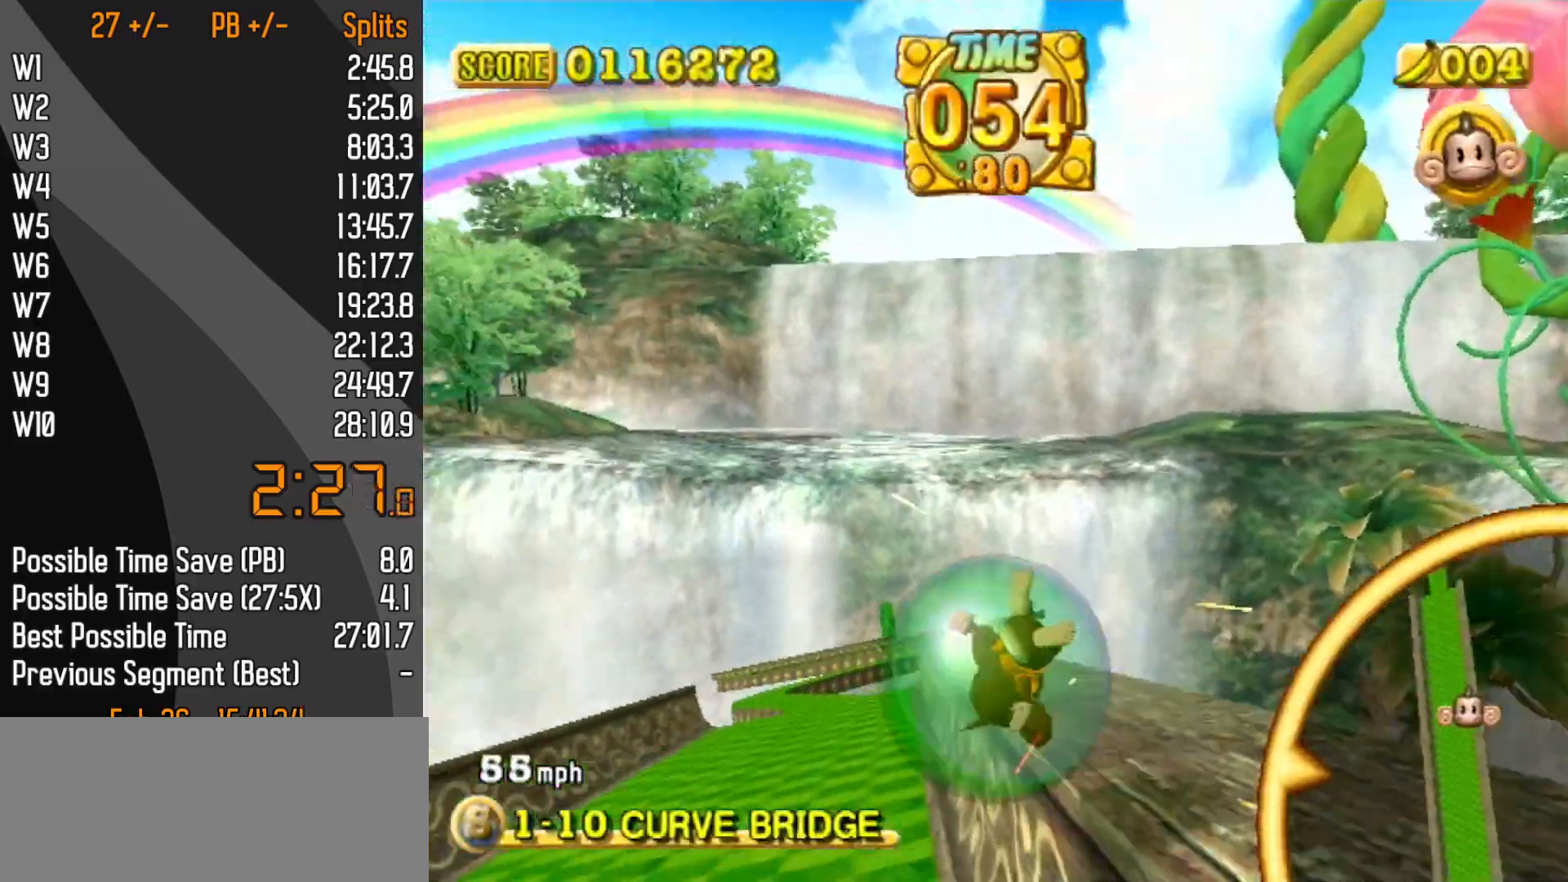
{"buttons": [], "left_stick": "up-left", "events": []}
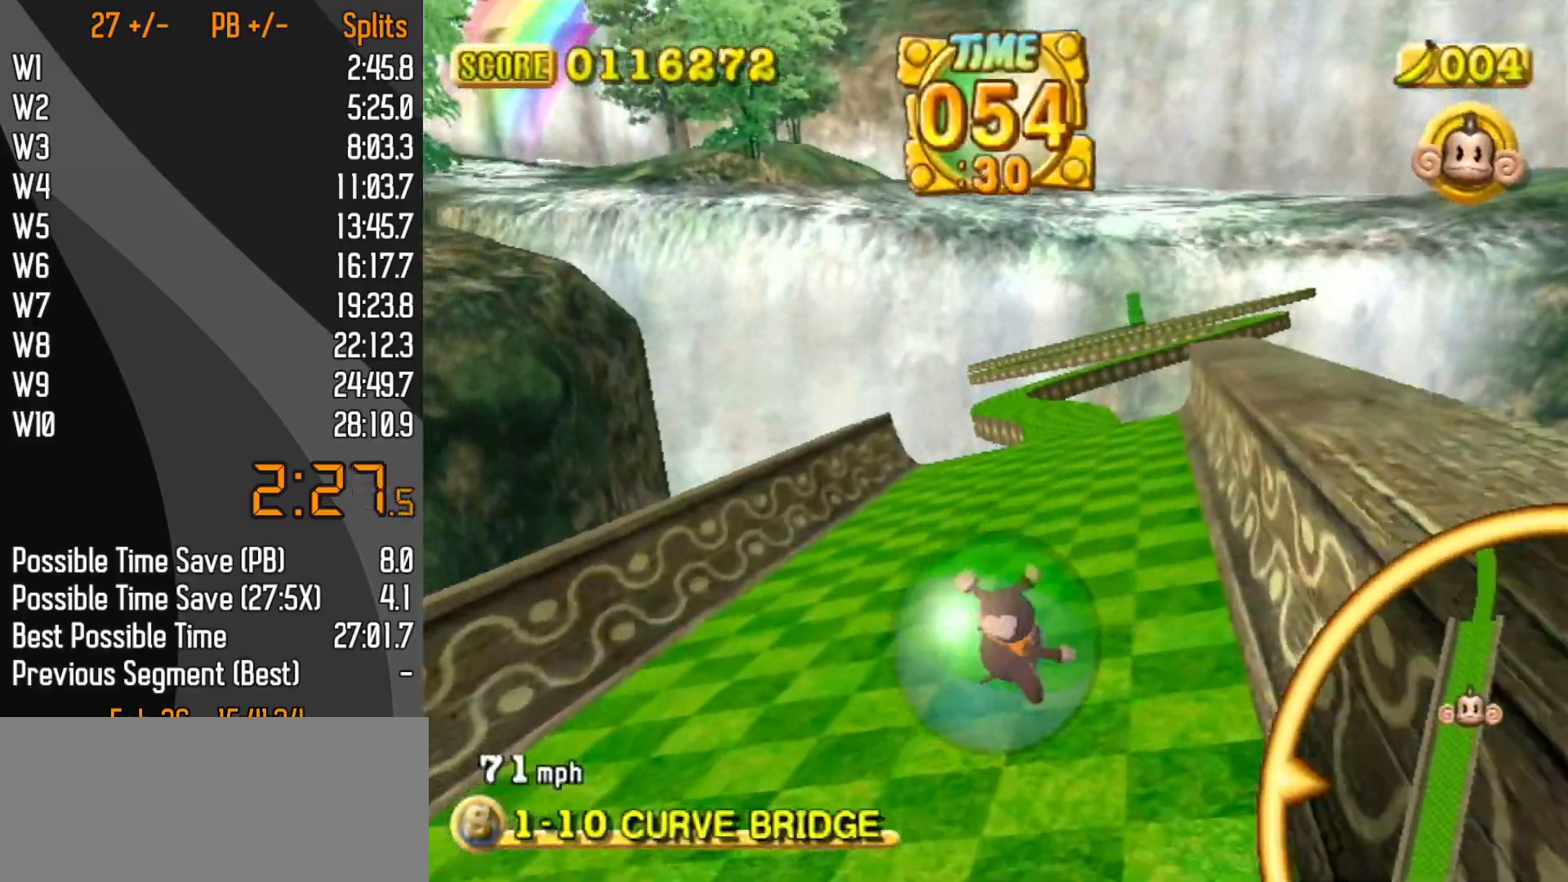
{"buttons": [], "left_stick": "up-left", "events": []}
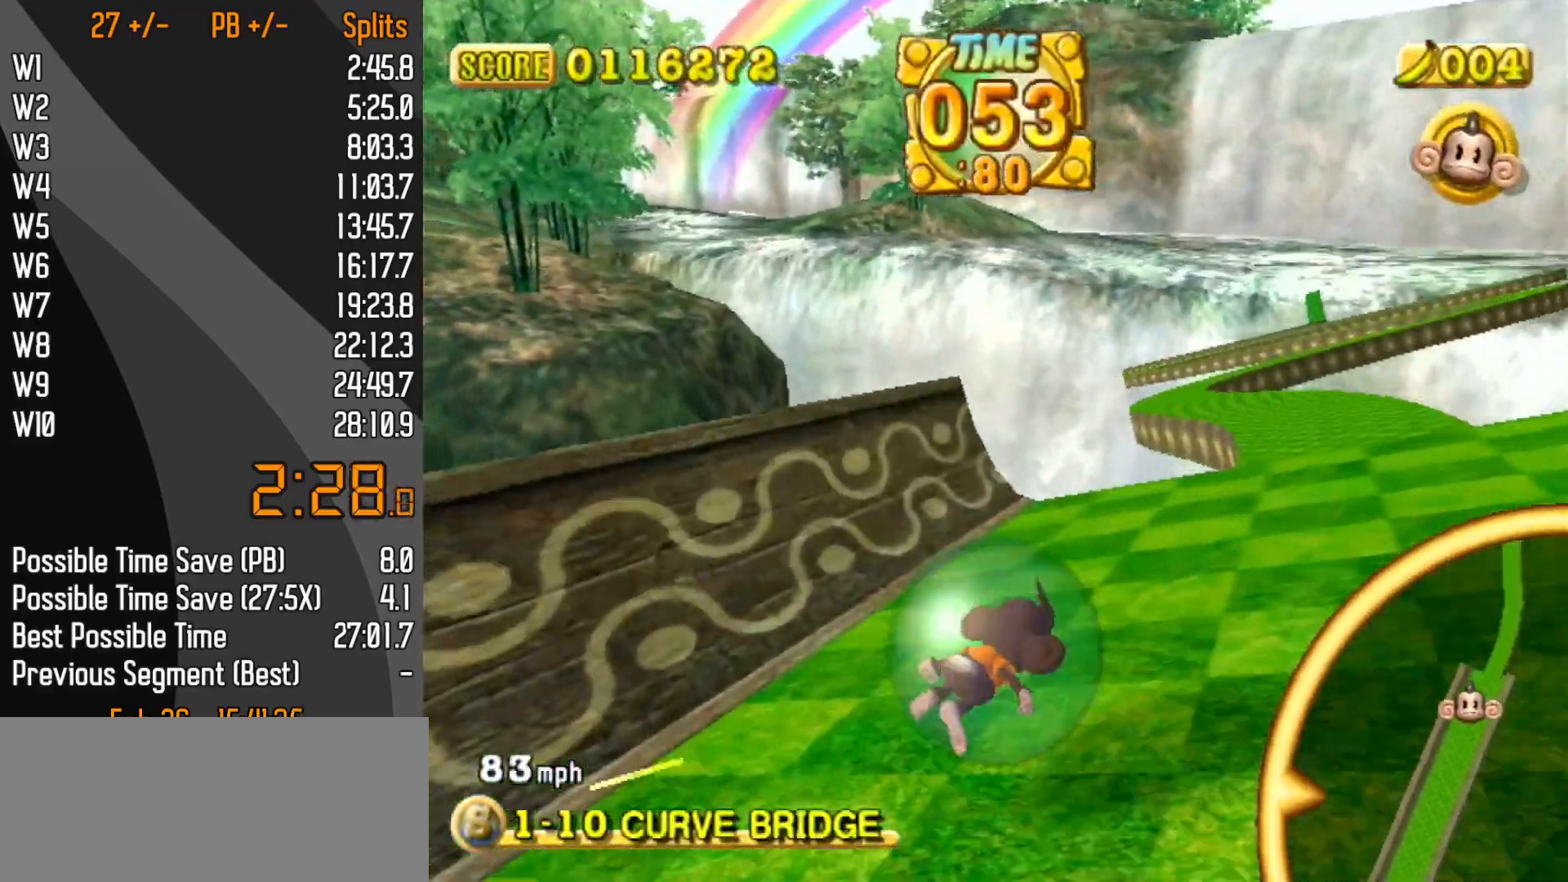
{"buttons": ["START"], "left_stick": "up-left", "events": [[383, "START", "down"]]}
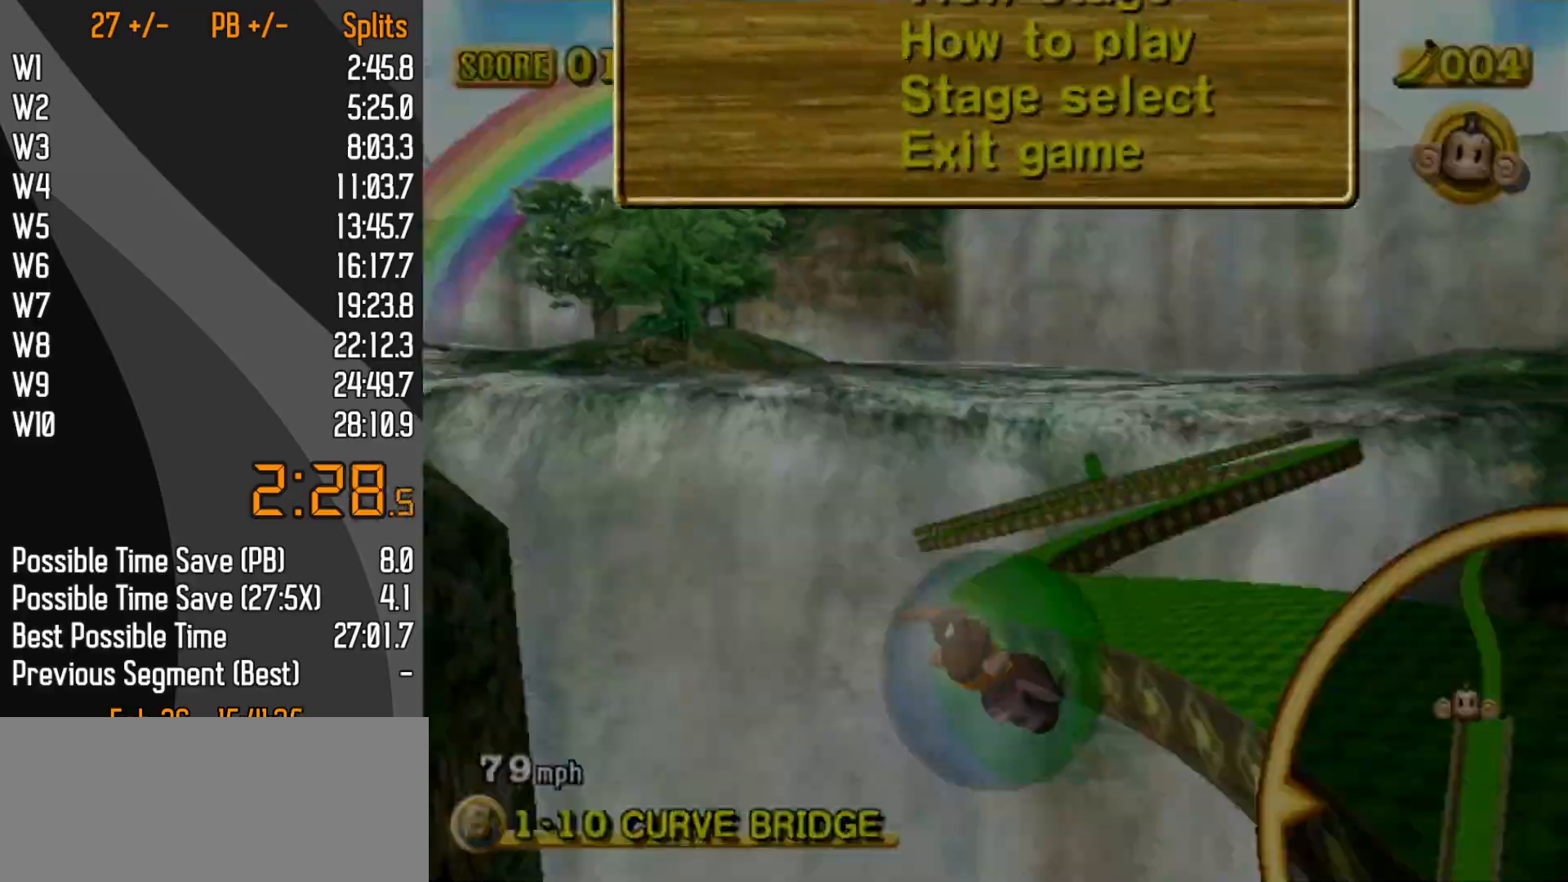
{"buttons": ["START"], "left_stick": "up", "events": [[183, "START", "up"], [333, "B", "down"], [367, "START", "down"], [450, "B", "up"], [483, "left_stick", "up"]]}
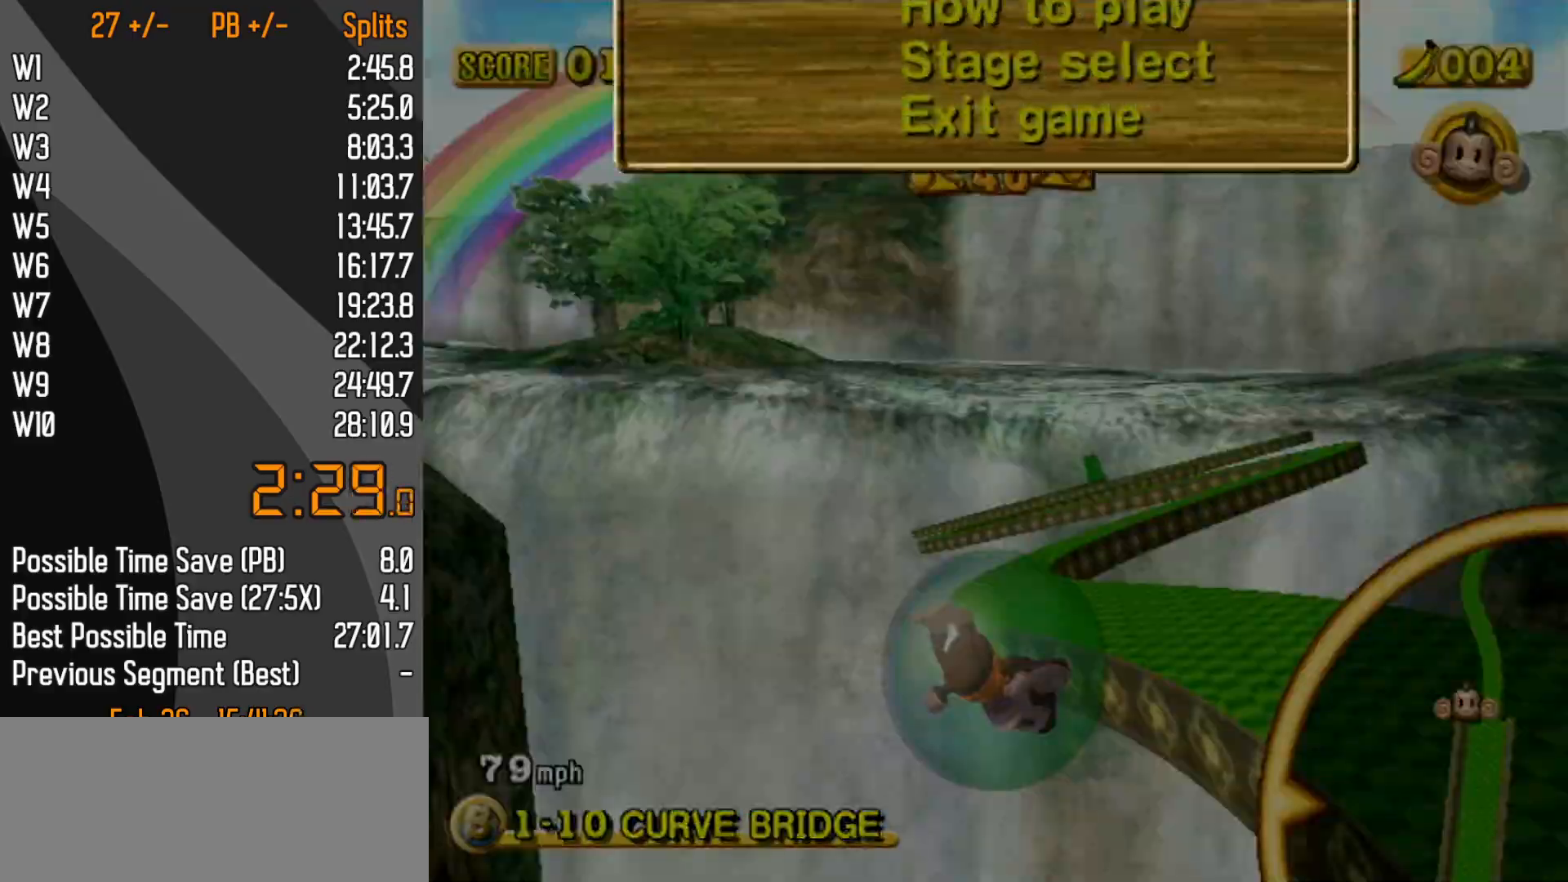
{"buttons": [], "left_stick": "up-right", "events": [[17, "START", "up"], [17, "left_stick", "up-right"], [67, "START", "down"], [150, "START", "up"]]}
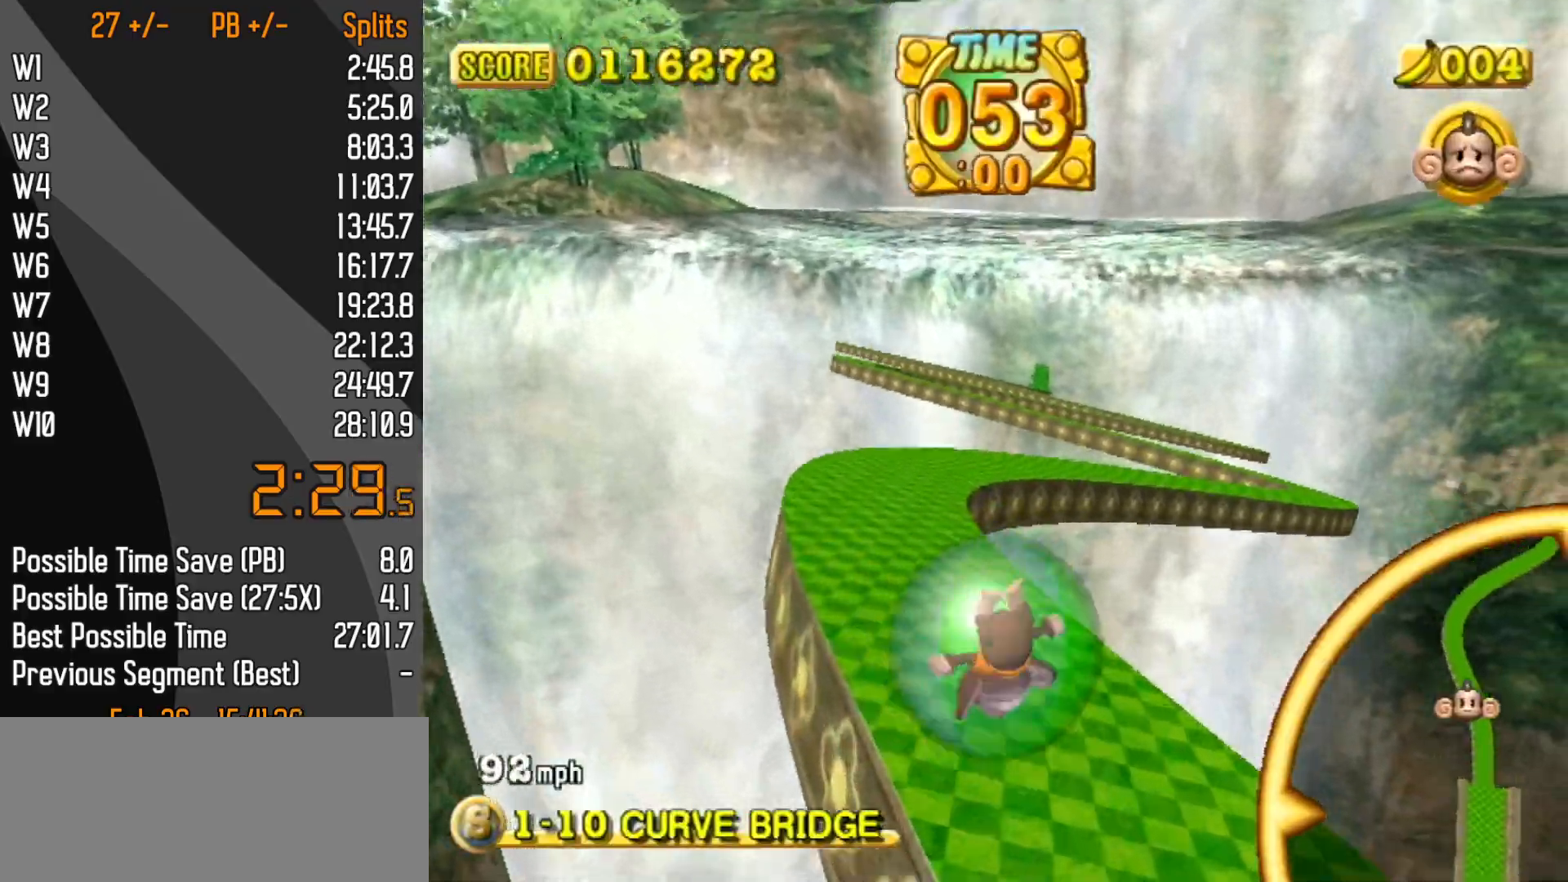
{"buttons": [], "left_stick": "up-right", "events": []}